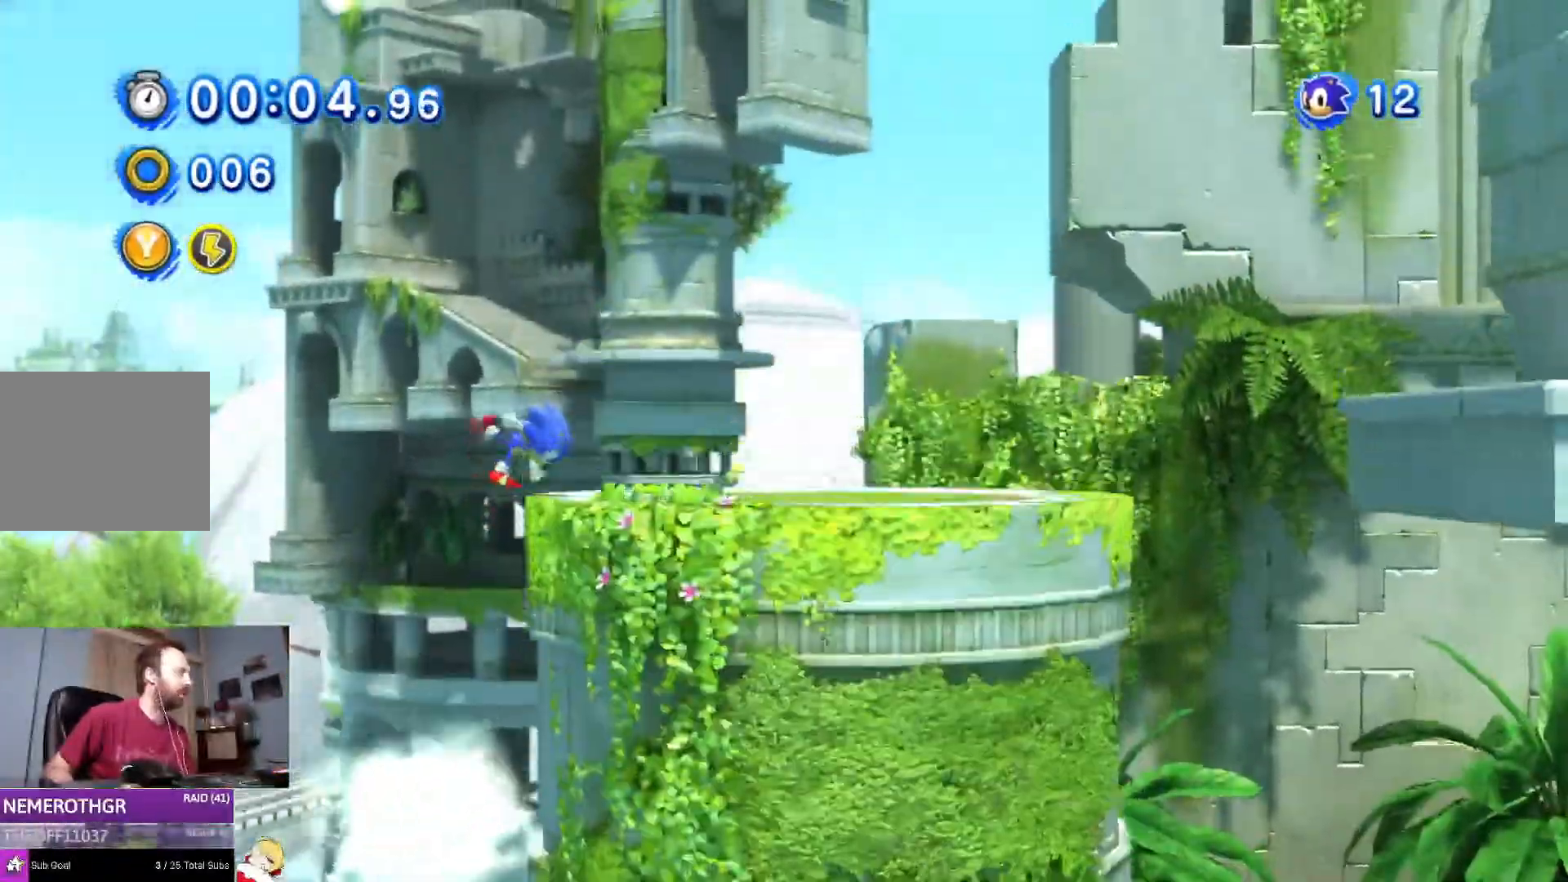
Gameplay with a controller (PlayStation layout); each line is a JSON object with the inputs held at the frame after it. "events" lists button and stick changes between this image and that frame as [ms after this image, input, new state], when the widget could be followed in between. Not read: L2 L3 R2 R3.
{"buttons": ["DPAD_RIGHT"], "left_stick": "center", "right_stick": "center", "events": []}
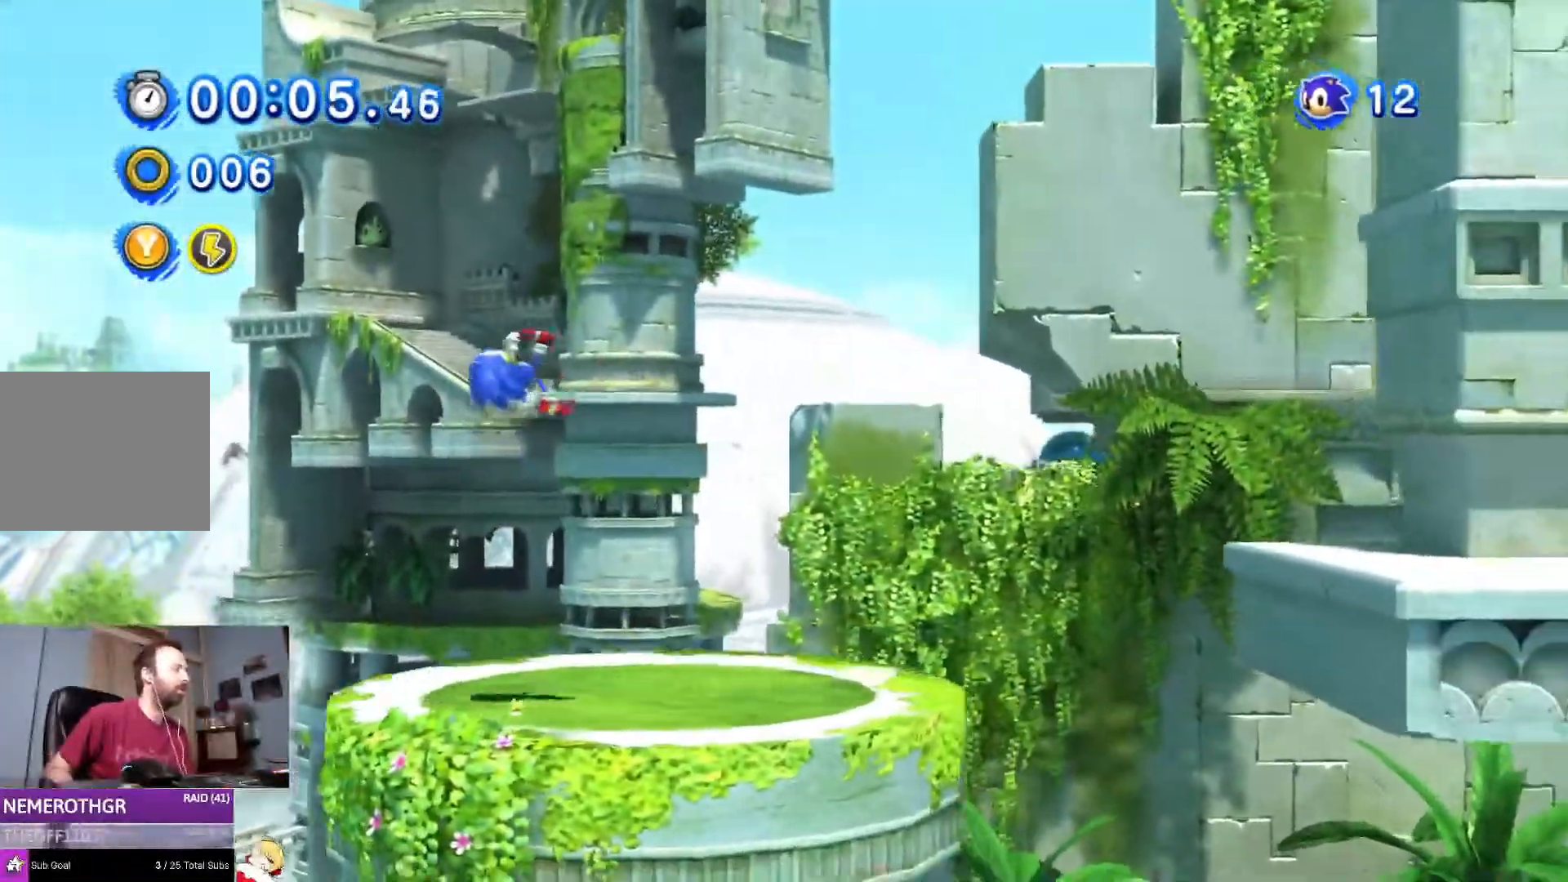
{"buttons": ["CROSS", "DPAD_RIGHT"], "left_stick": "center", "right_stick": "center", "events": [[383, "CROSS", "down"]]}
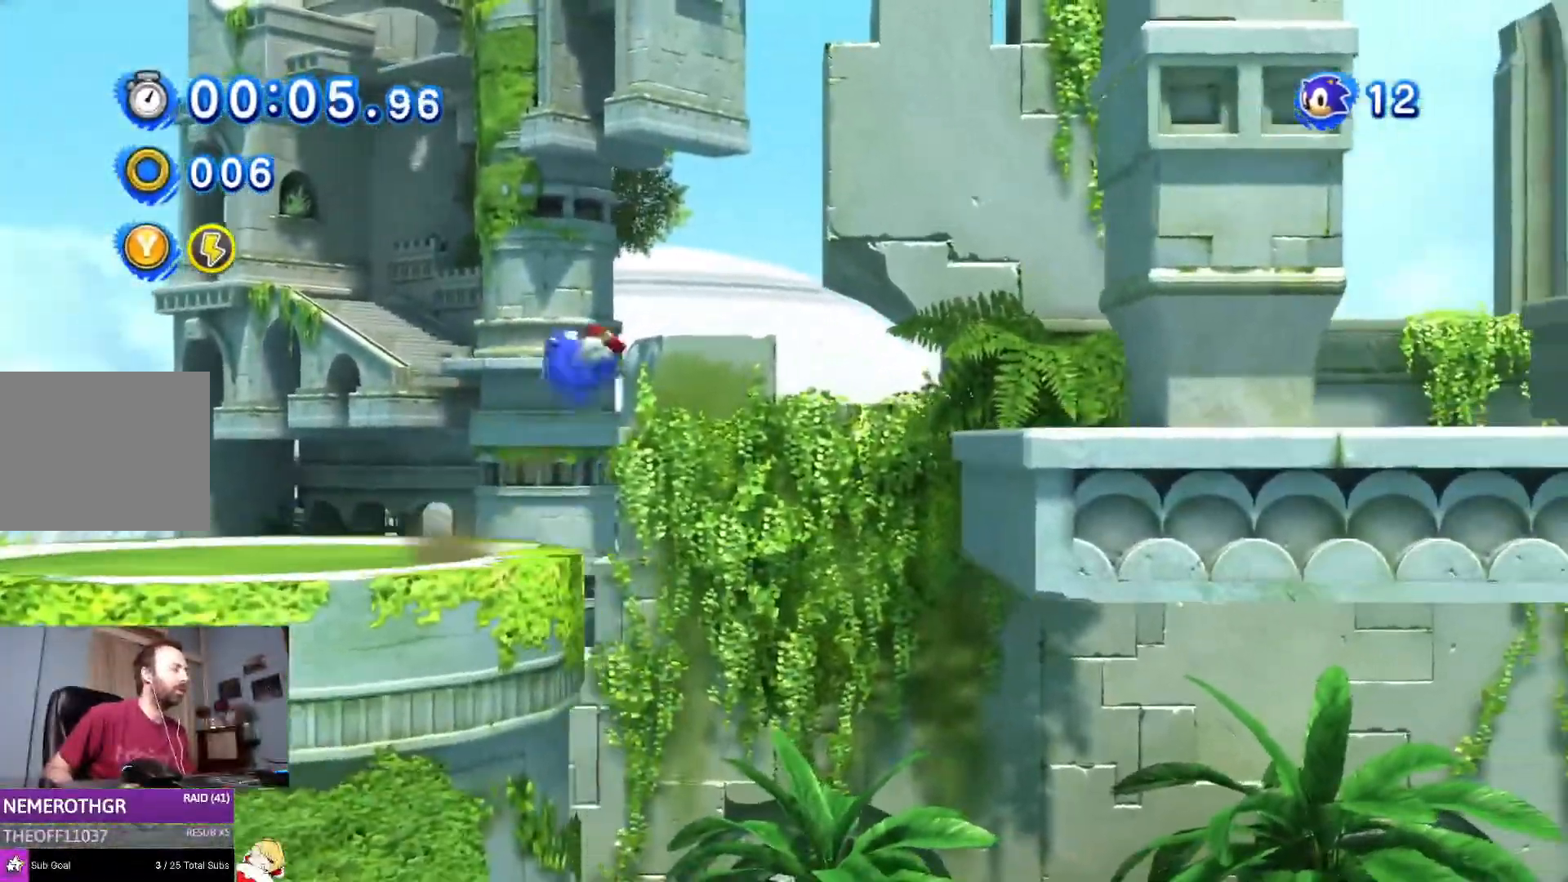
{"buttons": ["DPAD_RIGHT"], "left_stick": "center", "right_stick": "center", "events": [[167, "CROSS", "up"]]}
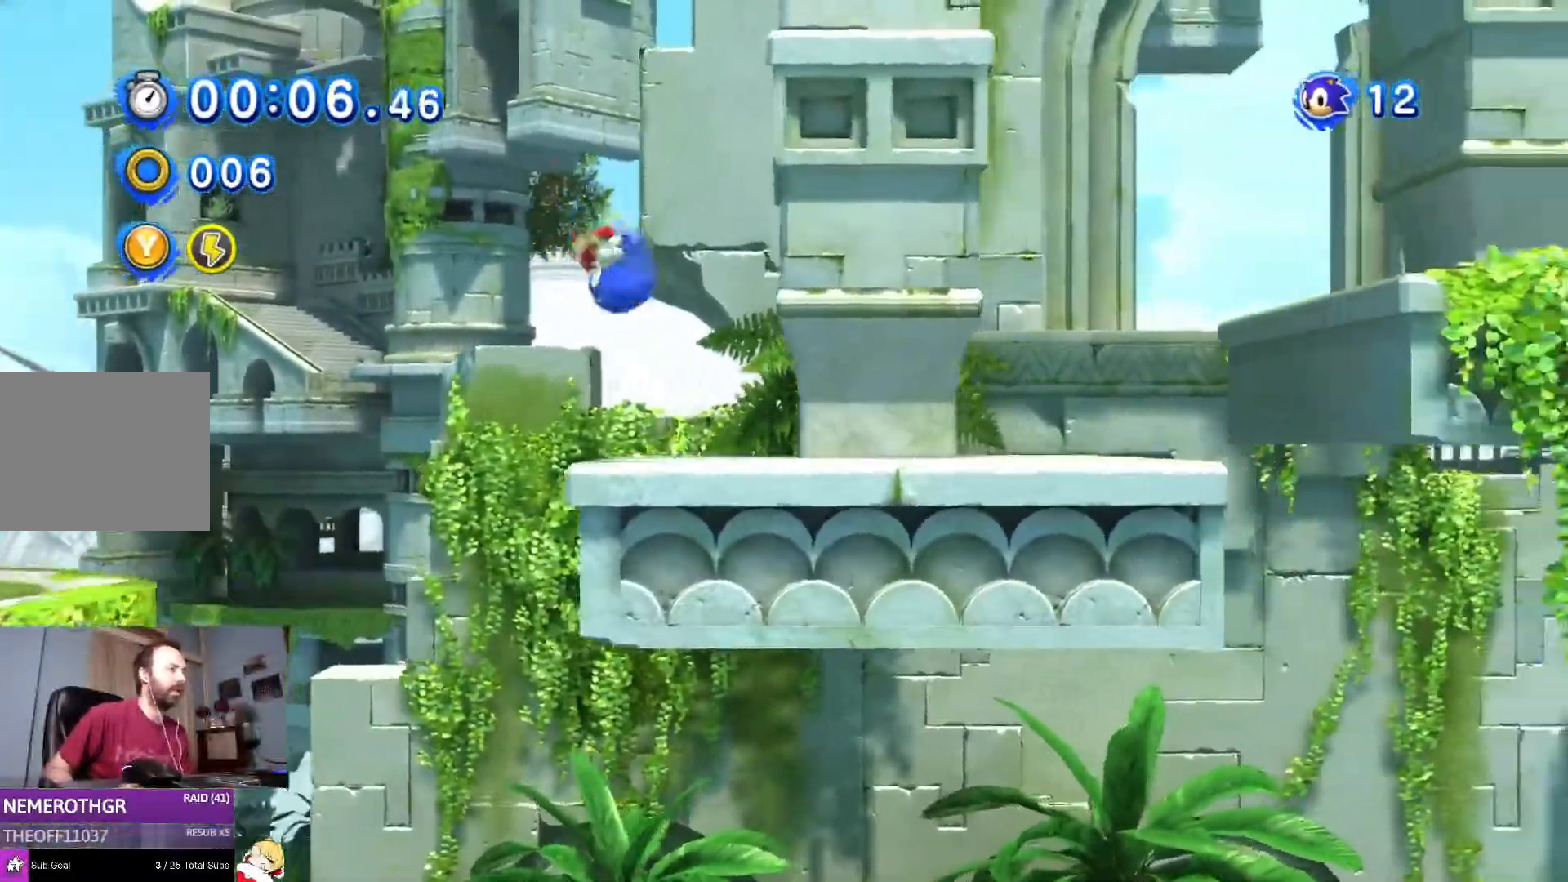
{"buttons": ["DPAD_RIGHT"], "left_stick": "center", "right_stick": "center", "events": [[233, "CROSS", "down"], [500, "CROSS", "up"]]}
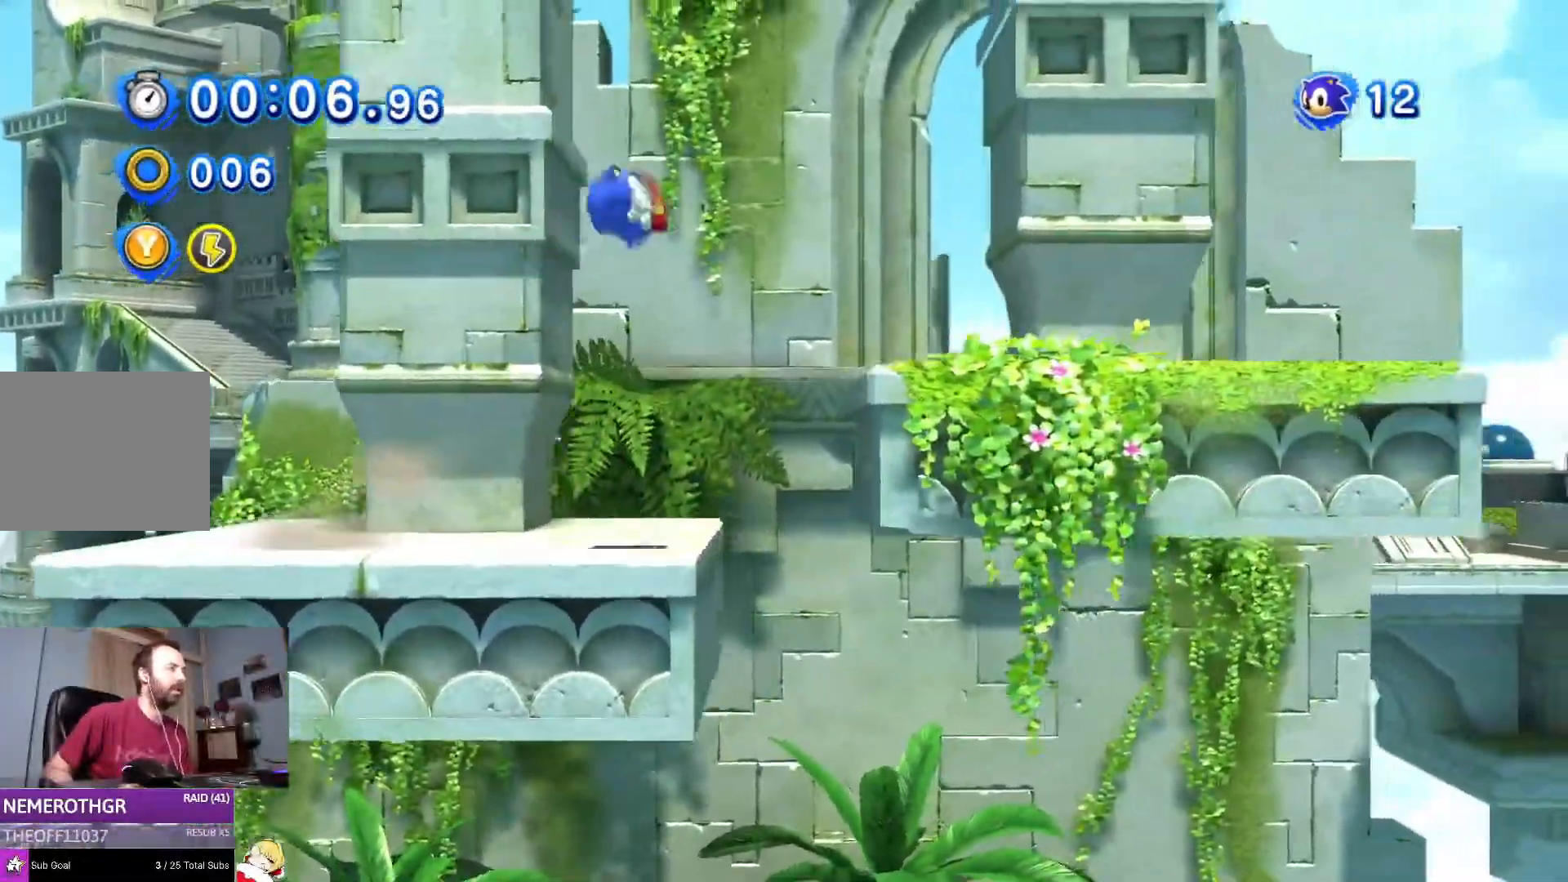
{"buttons": [], "left_stick": "center", "right_stick": "center", "events": [[234, "DPAD_RIGHT", "up"], [284, "DPAD_LEFT", "down"], [451, "DPAD_LEFT", "up"]]}
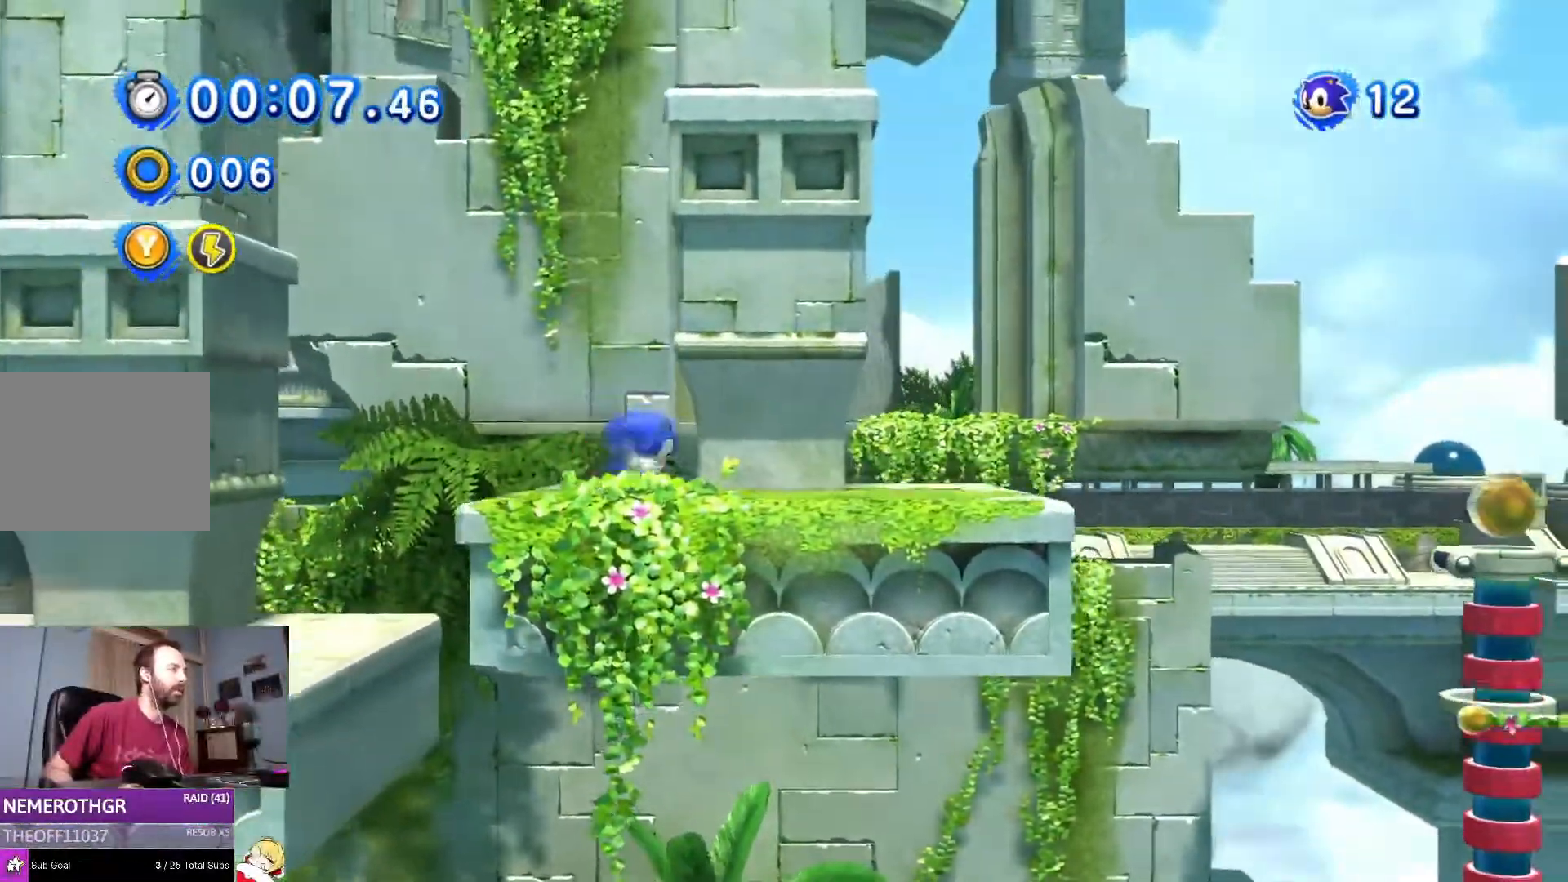
{"buttons": ["DPAD_LEFT"], "left_stick": "center", "right_stick": "center", "events": [[50, "SQUARE", "down"], [300, "SQUARE", "up"], [350, "CROSS", "down"], [450, "CROSS", "up"], [450, "DPAD_LEFT", "down"]]}
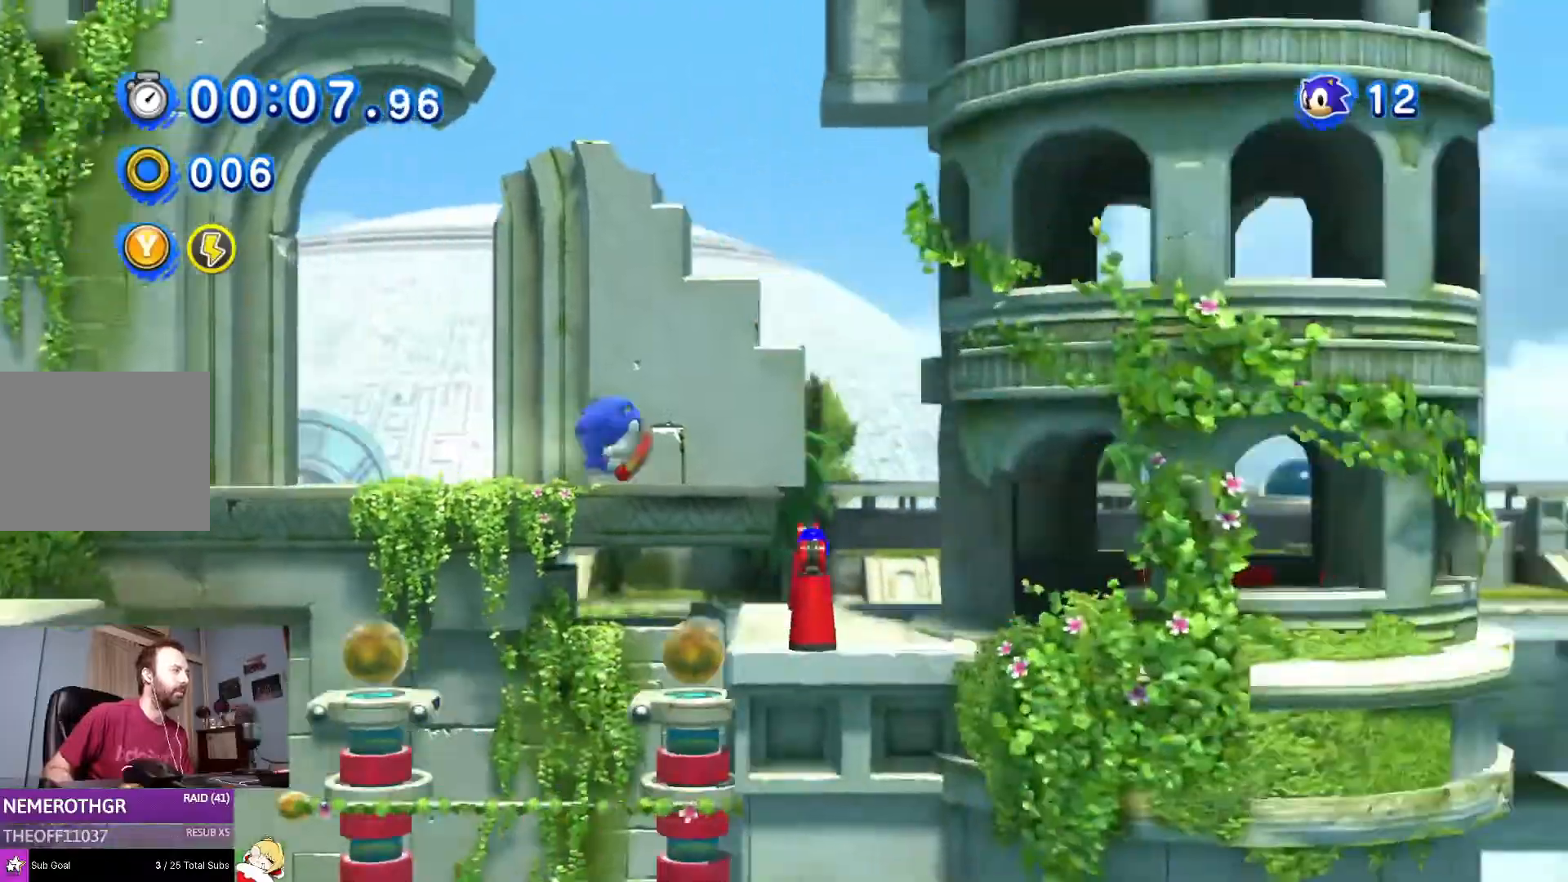
{"buttons": [], "left_stick": "center", "right_stick": "center", "events": [[400, "DPAD_LEFT", "up"]]}
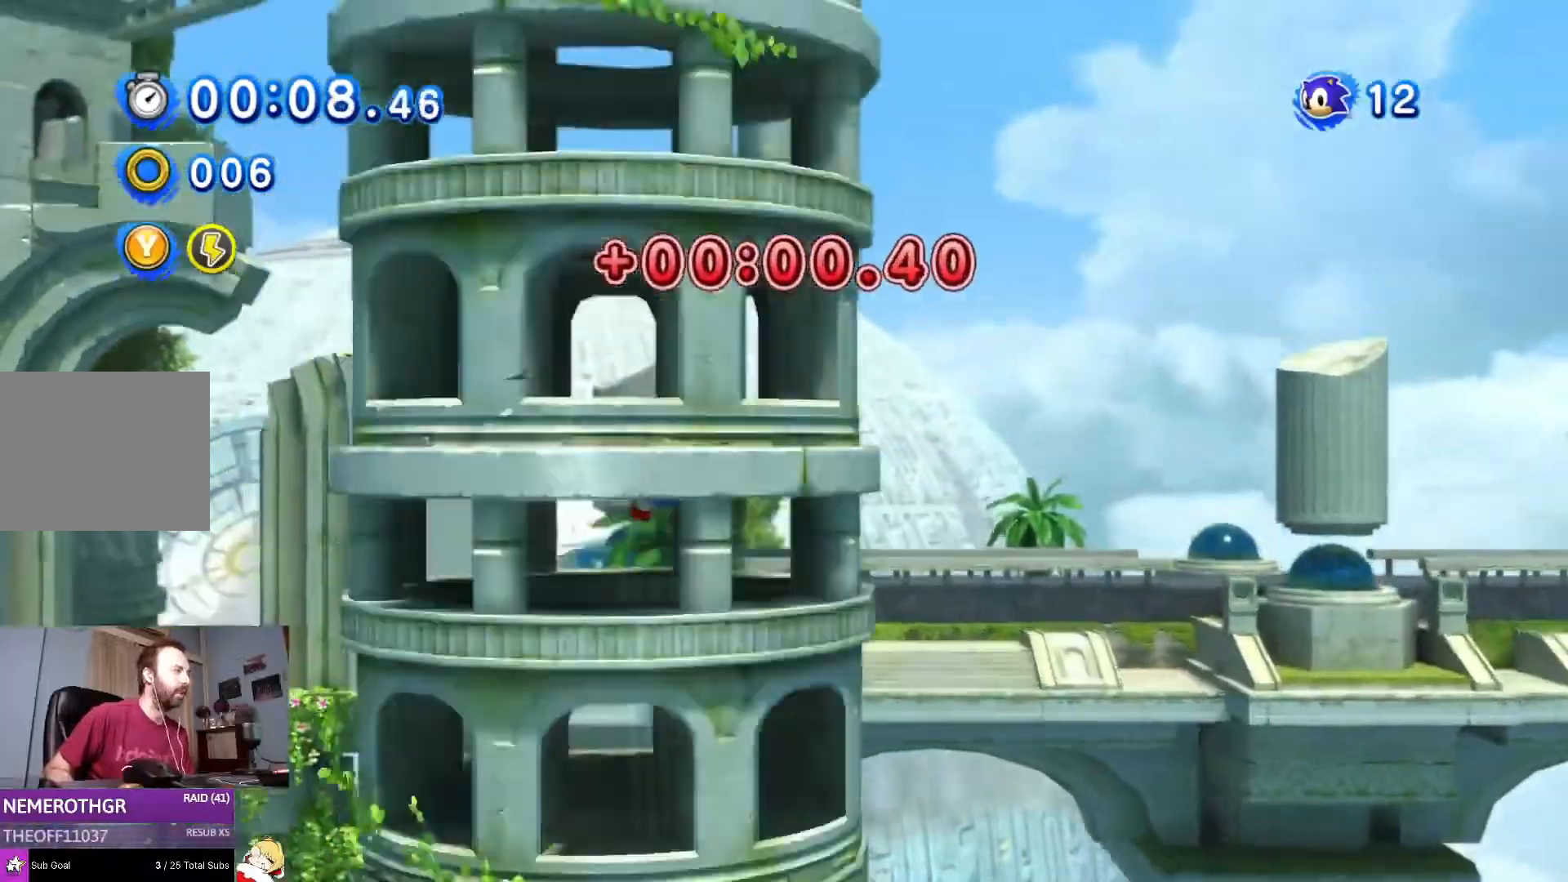
{"buttons": [], "left_stick": "center", "right_stick": "center", "events": []}
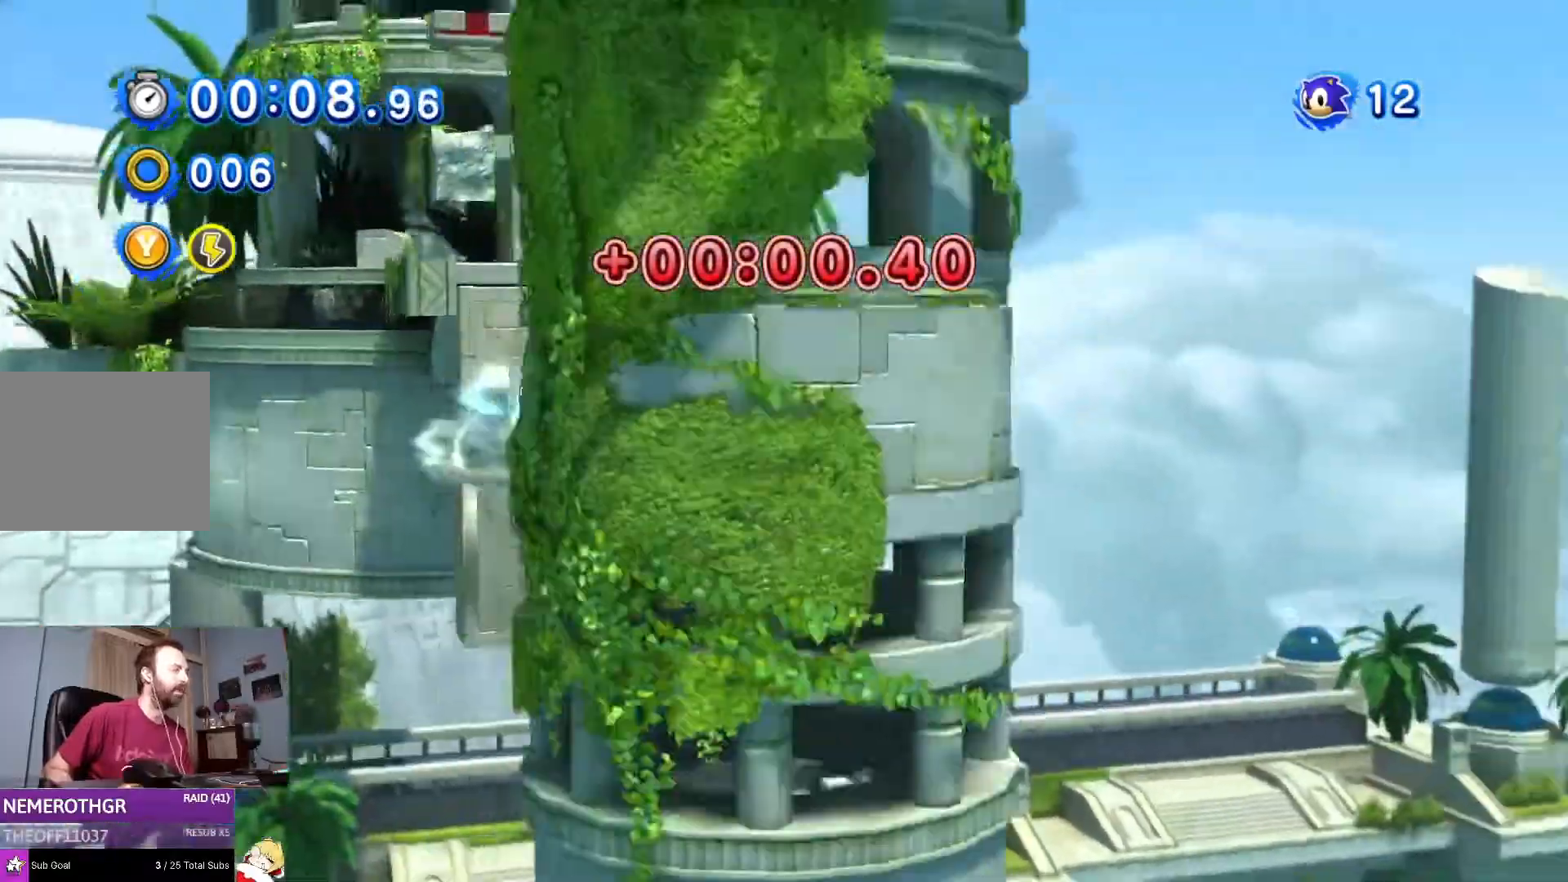
{"buttons": [], "left_stick": "center", "right_stick": "right", "events": [[267, "right_stick", "right"]]}
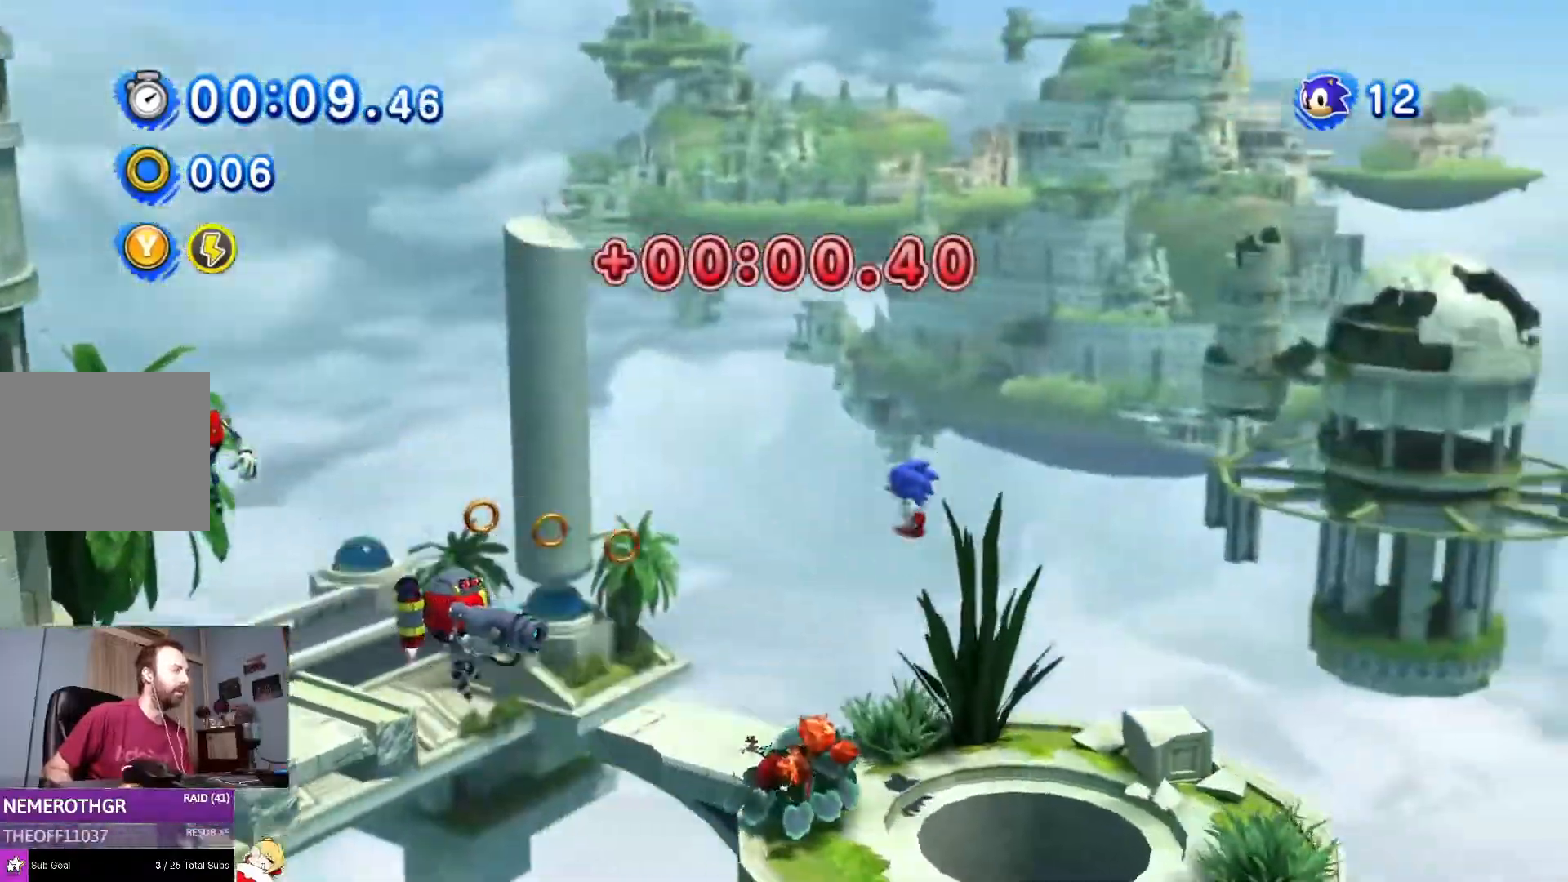
{"buttons": [], "left_stick": "center", "right_stick": "center", "events": [[50, "right_stick", "center"]]}
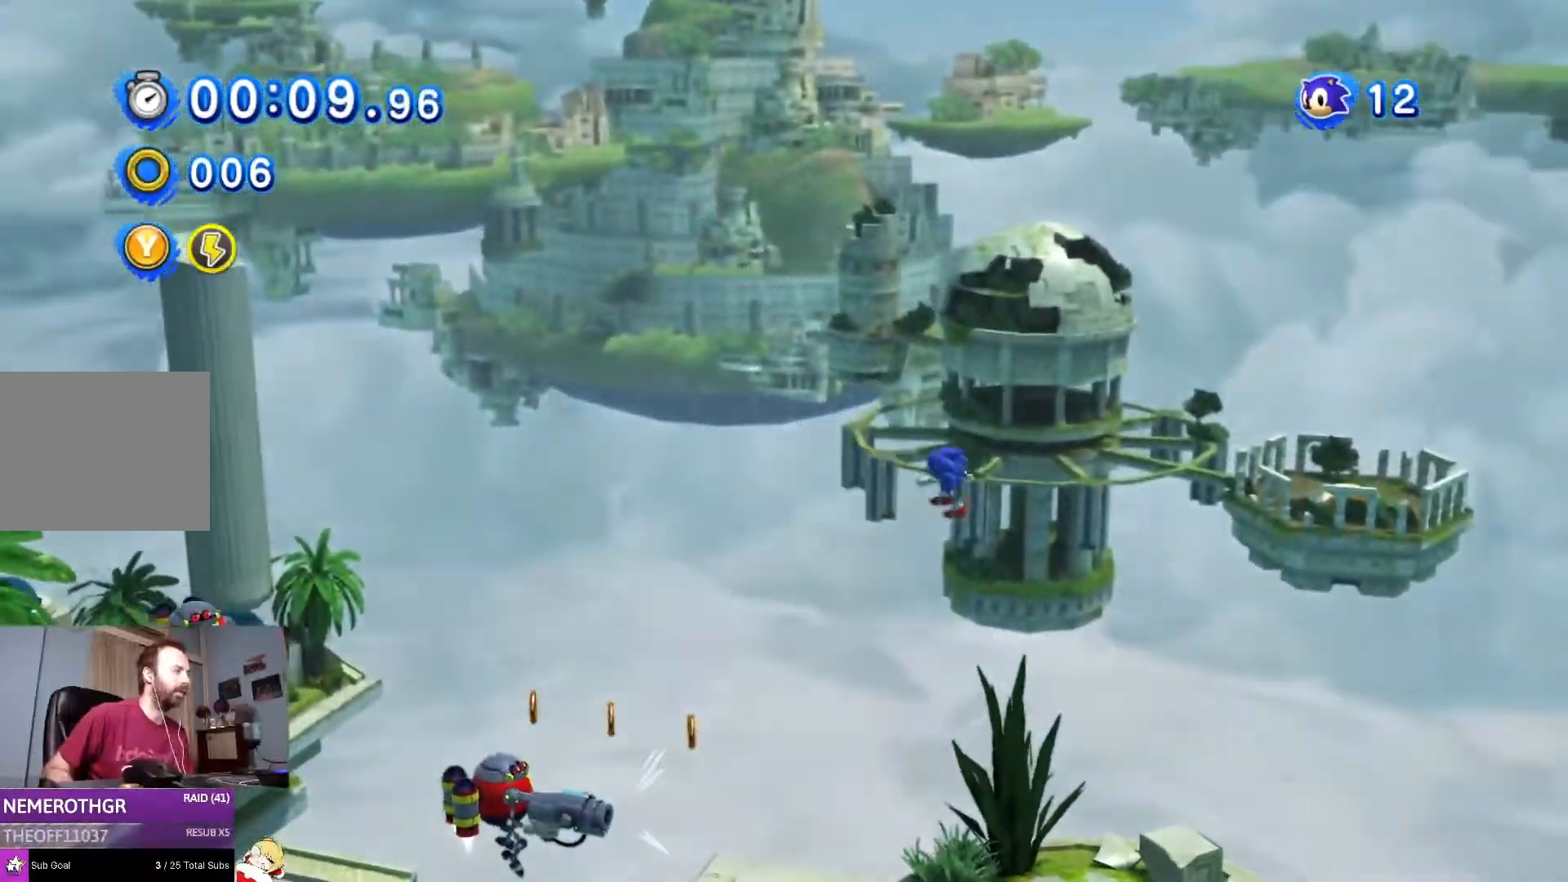
{"buttons": ["DPAD_LEFT"], "left_stick": "center", "right_stick": "center", "events": [[334, "DPAD_LEFT", "down"]]}
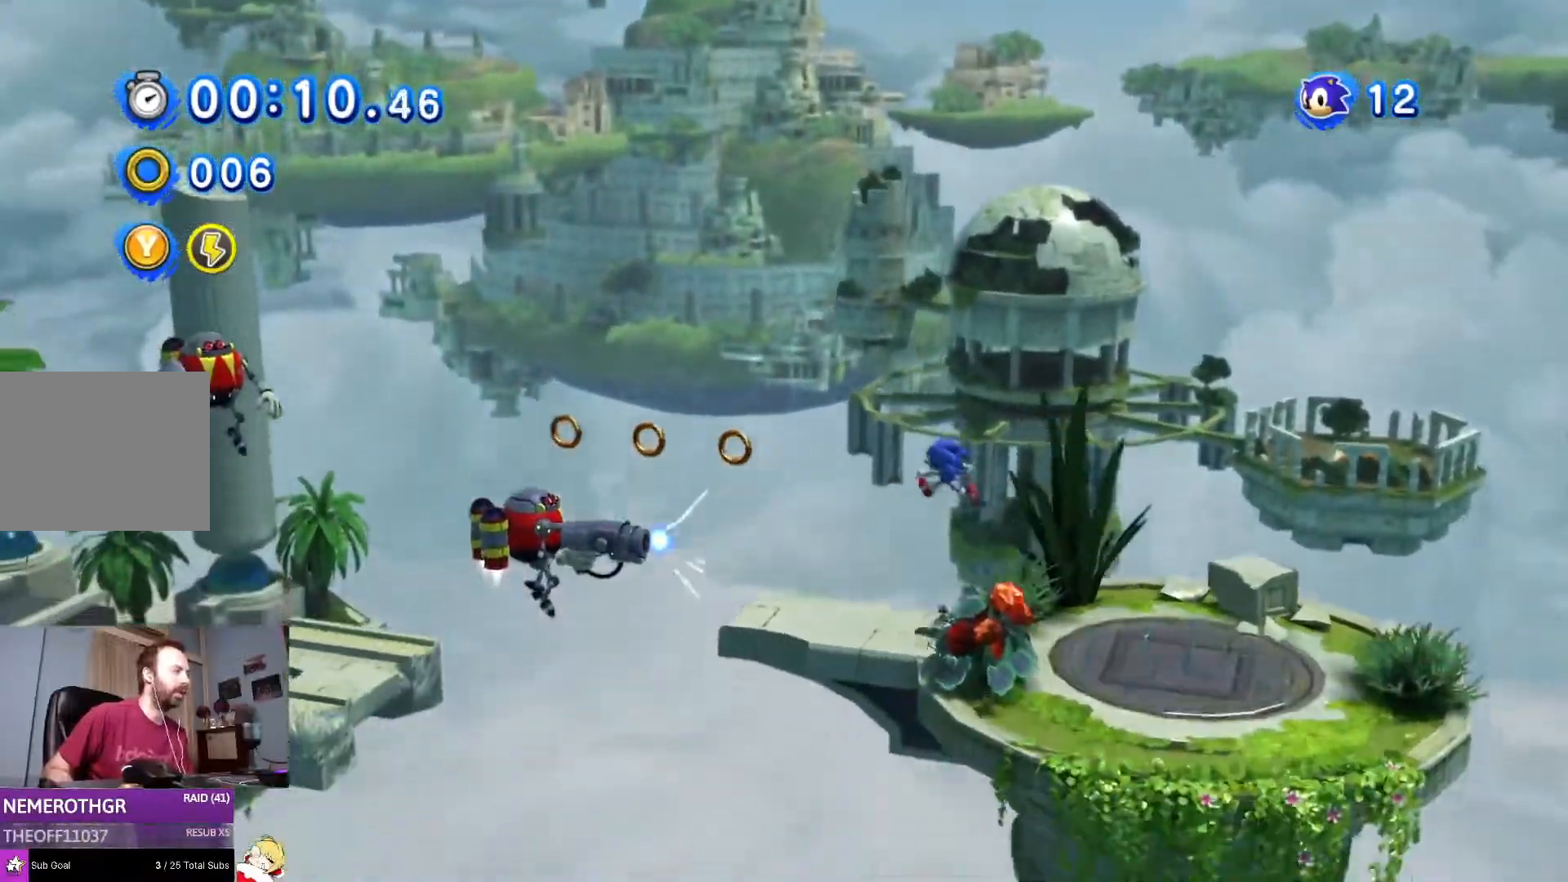
{"buttons": ["SQUARE"], "left_stick": "center", "right_stick": "center", "events": [[50, "DPAD_LEFT", "up"], [200, "SQUARE", "down"]]}
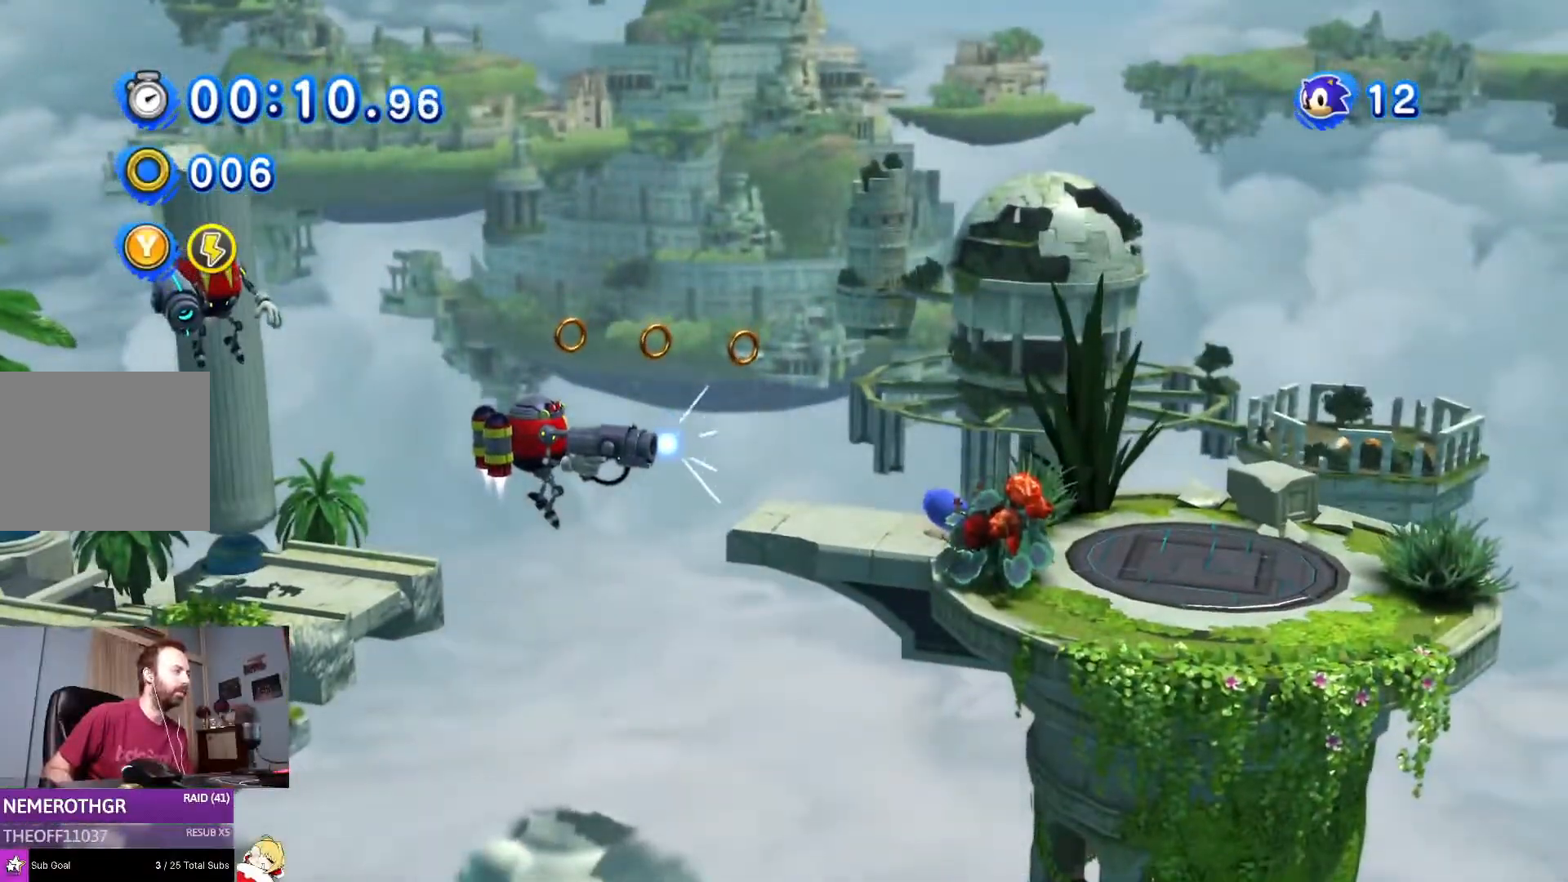
{"buttons": ["DPAD_LEFT"], "left_stick": "center", "right_stick": "center", "events": [[350, "SQUARE", "up"], [434, "DPAD_LEFT", "down"]]}
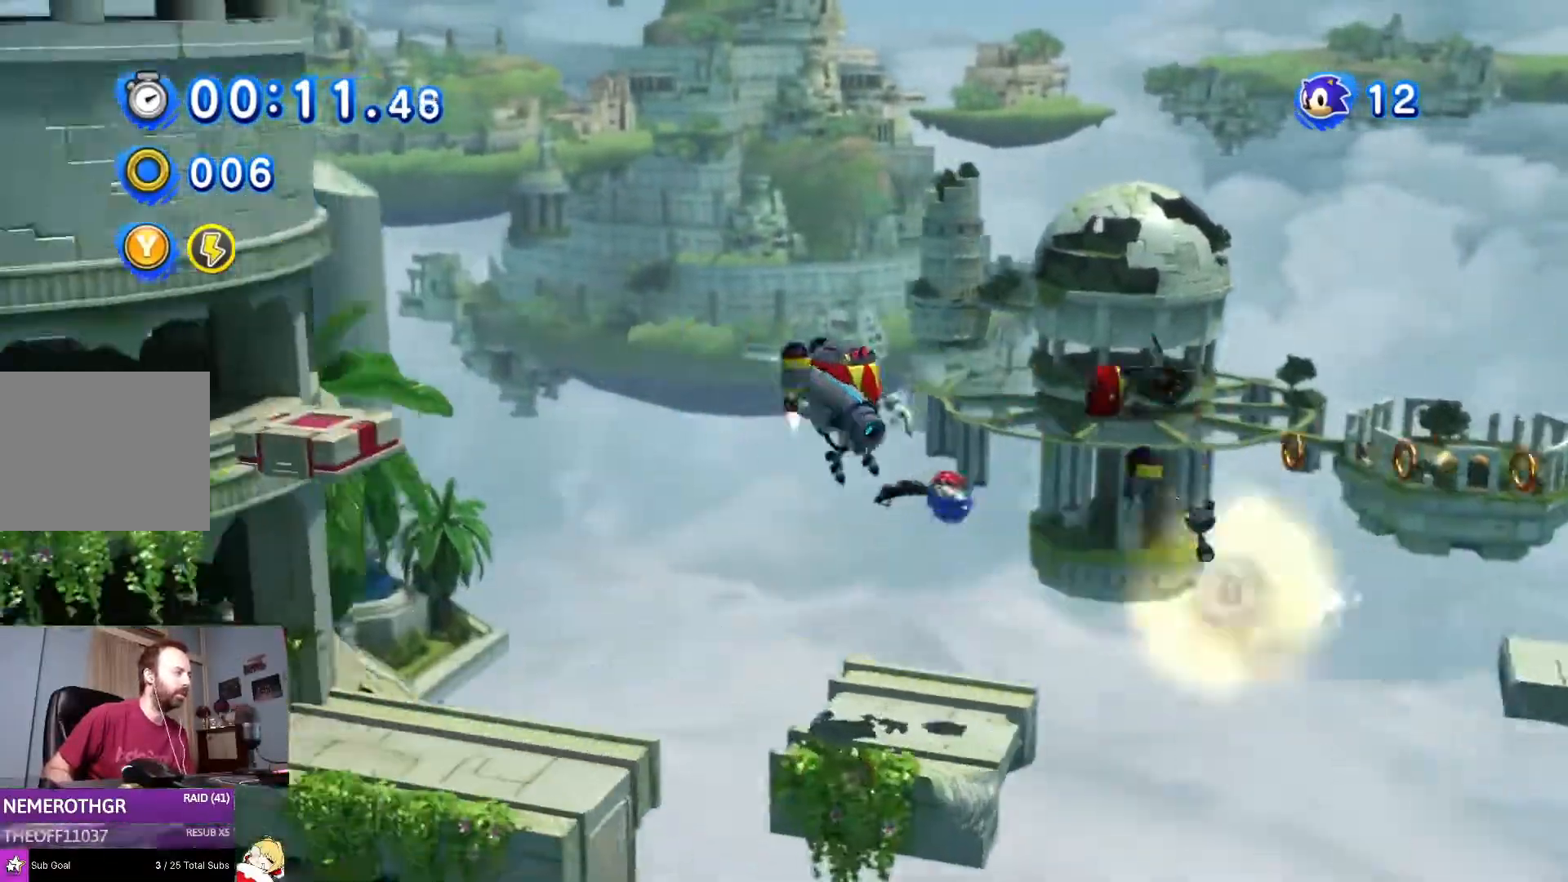
{"buttons": ["DPAD_LEFT"], "left_stick": "center", "right_stick": "center", "events": []}
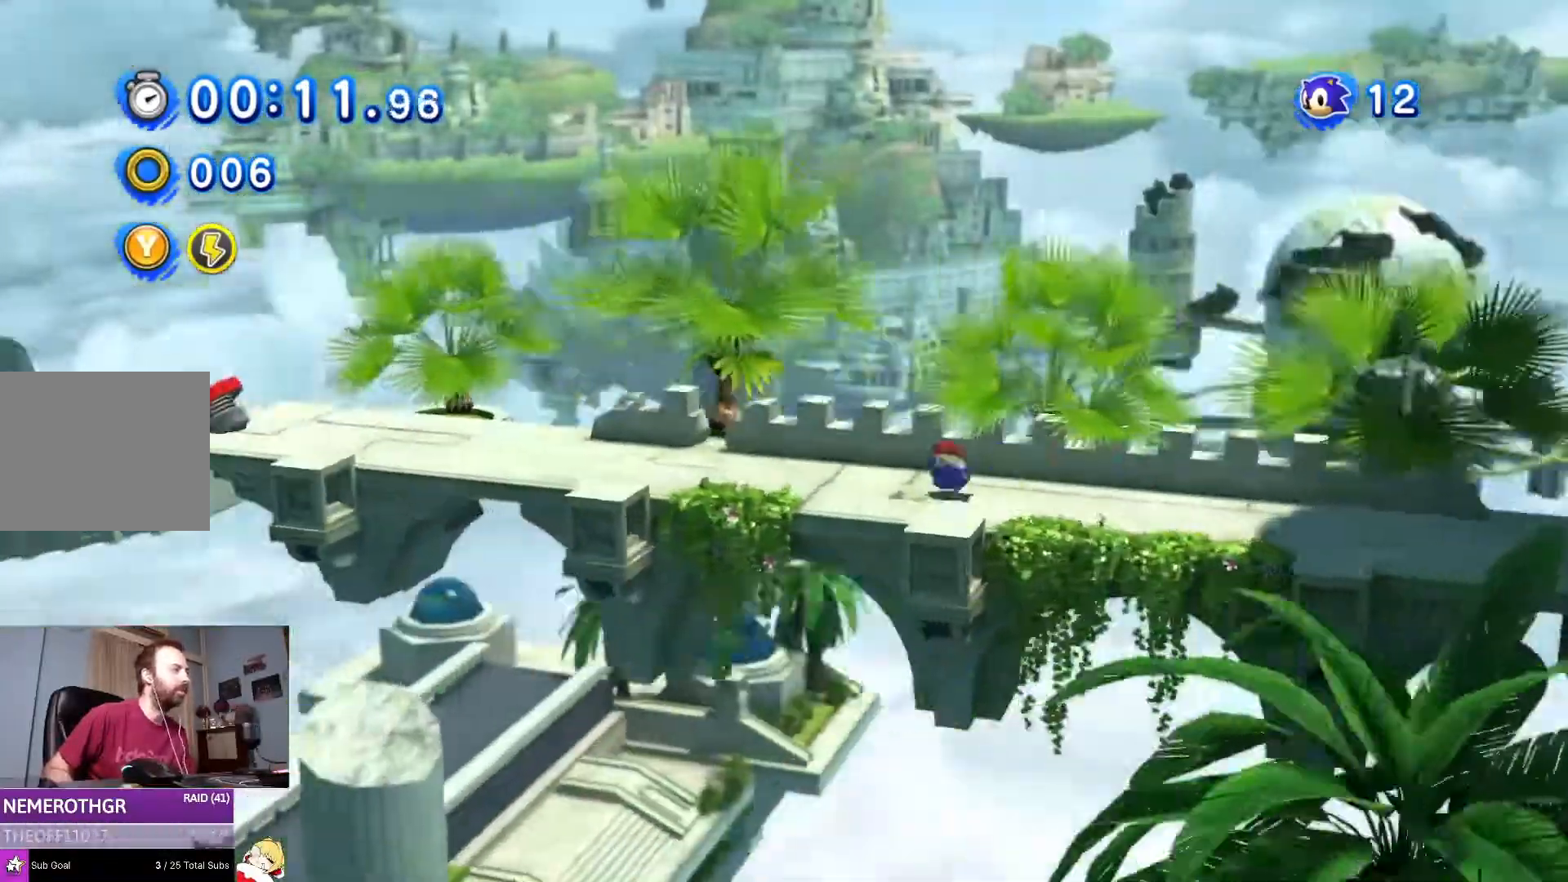
{"buttons": ["DPAD_LEFT"], "left_stick": "center", "right_stick": "center", "events": []}
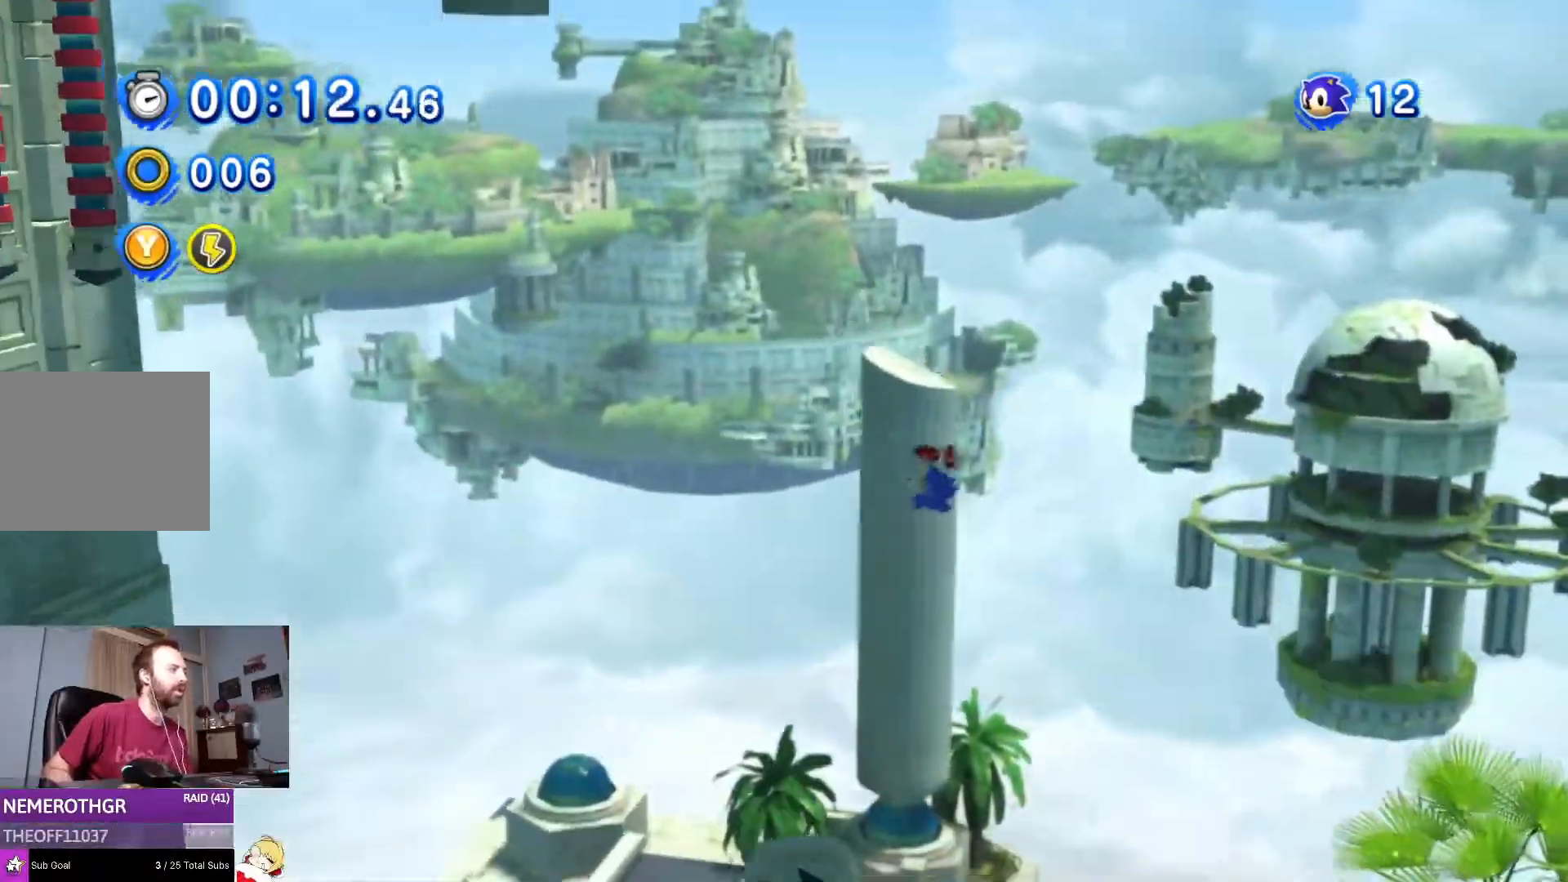
{"buttons": [], "left_stick": "center", "right_stick": "center", "events": [[250, "DPAD_LEFT", "up"]]}
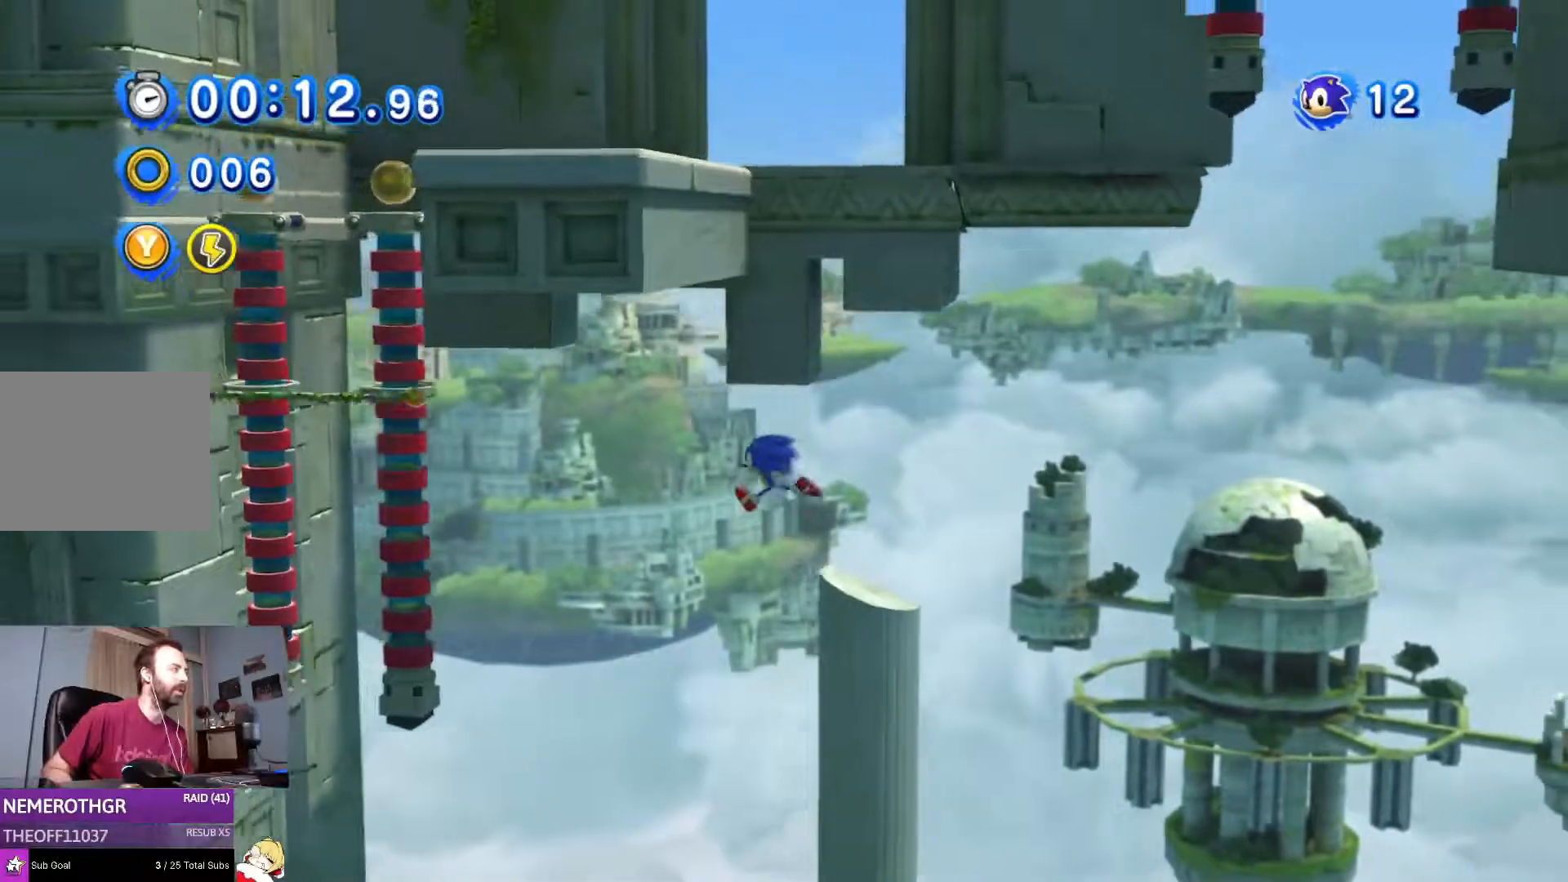
{"buttons": [], "left_stick": "center", "right_stick": "center", "events": []}
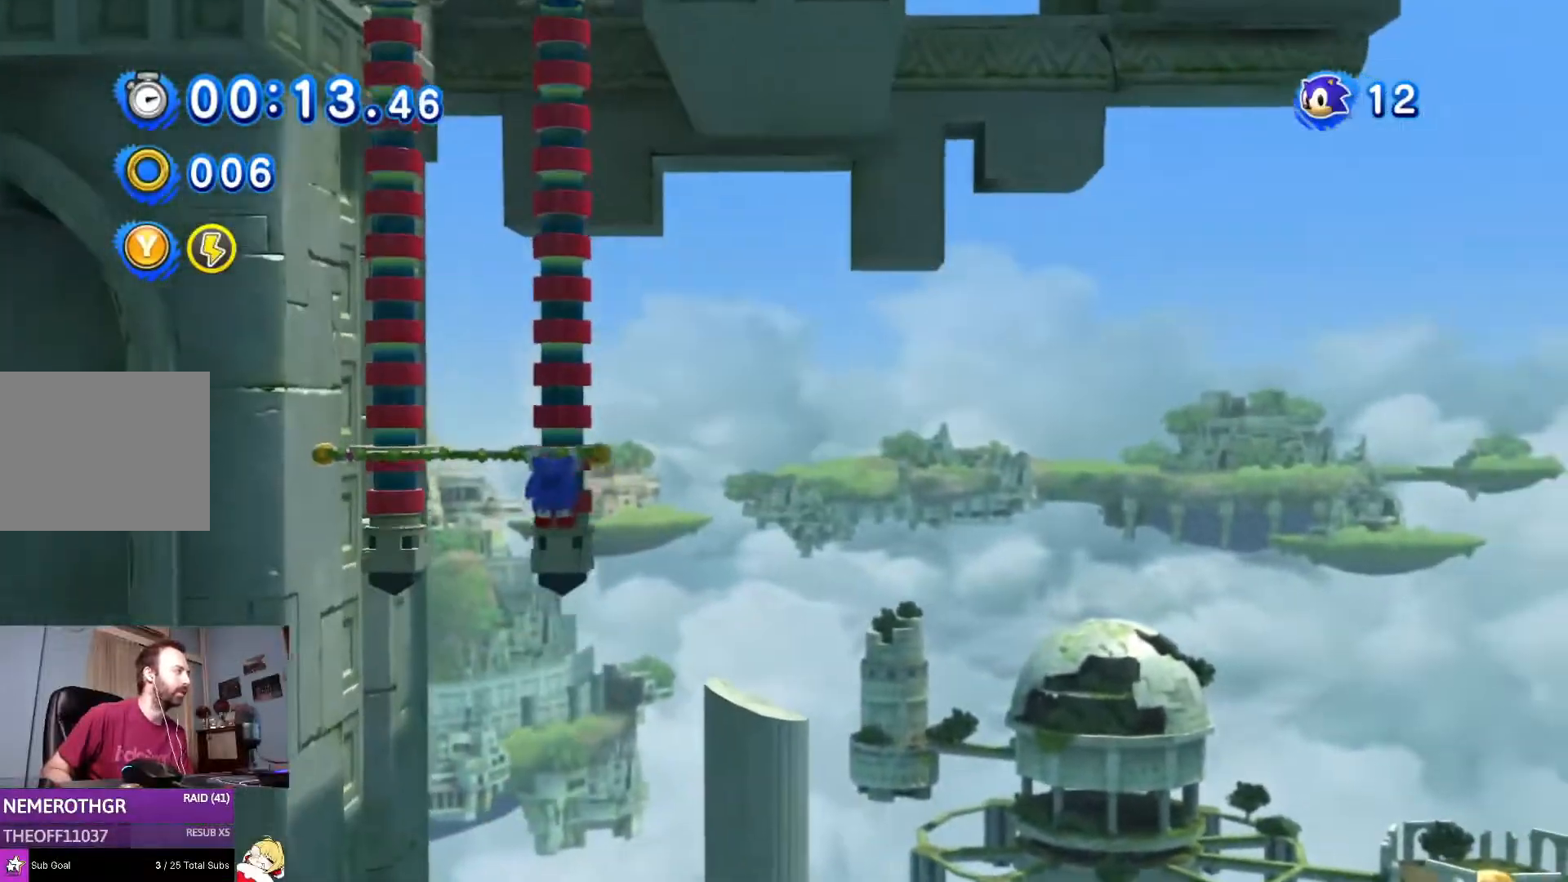
{"buttons": [], "left_stick": "center", "right_stick": "center", "events": []}
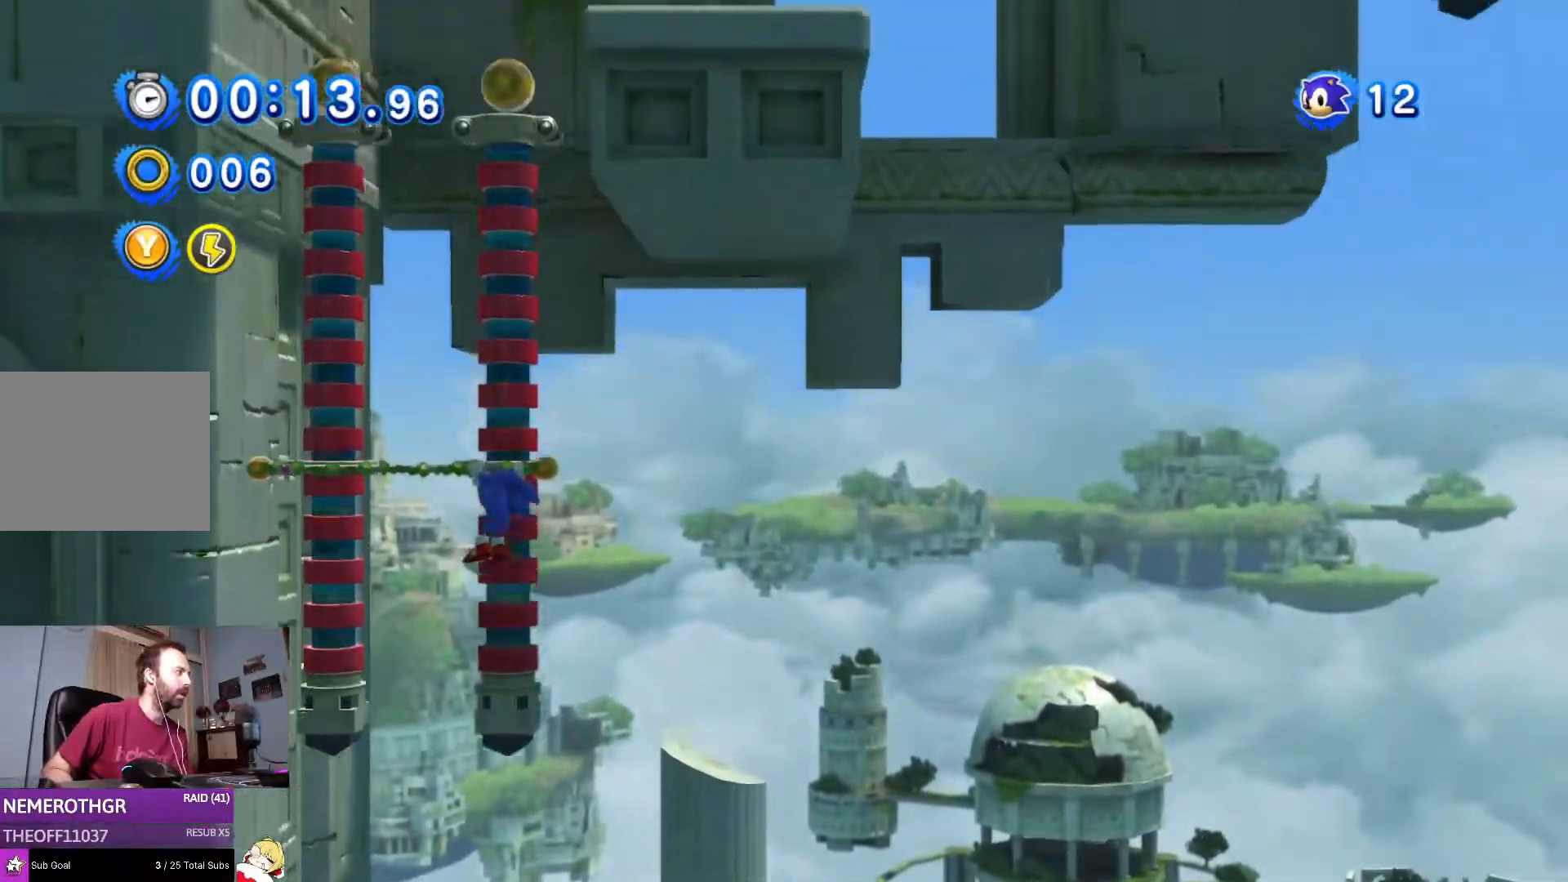
{"buttons": ["CROSS"], "left_stick": "center", "right_stick": "center", "events": [[400, "CROSS", "down"]]}
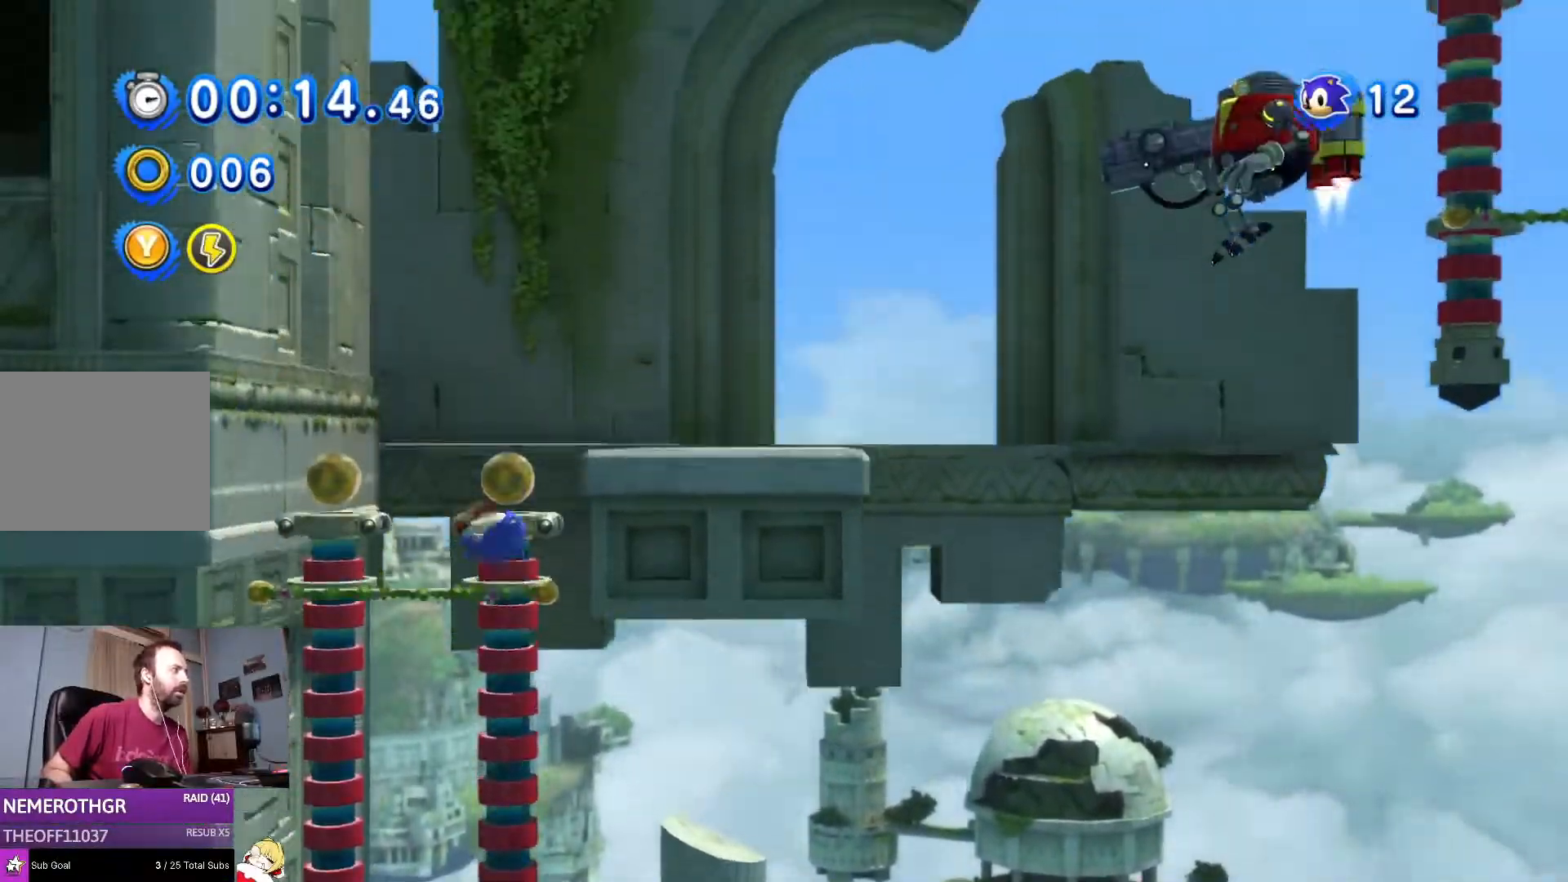
{"buttons": [], "left_stick": "center", "right_stick": "center", "events": [[16, "DPAD_RIGHT", "down"], [133, "CROSS", "up"], [317, "DPAD_RIGHT", "up"]]}
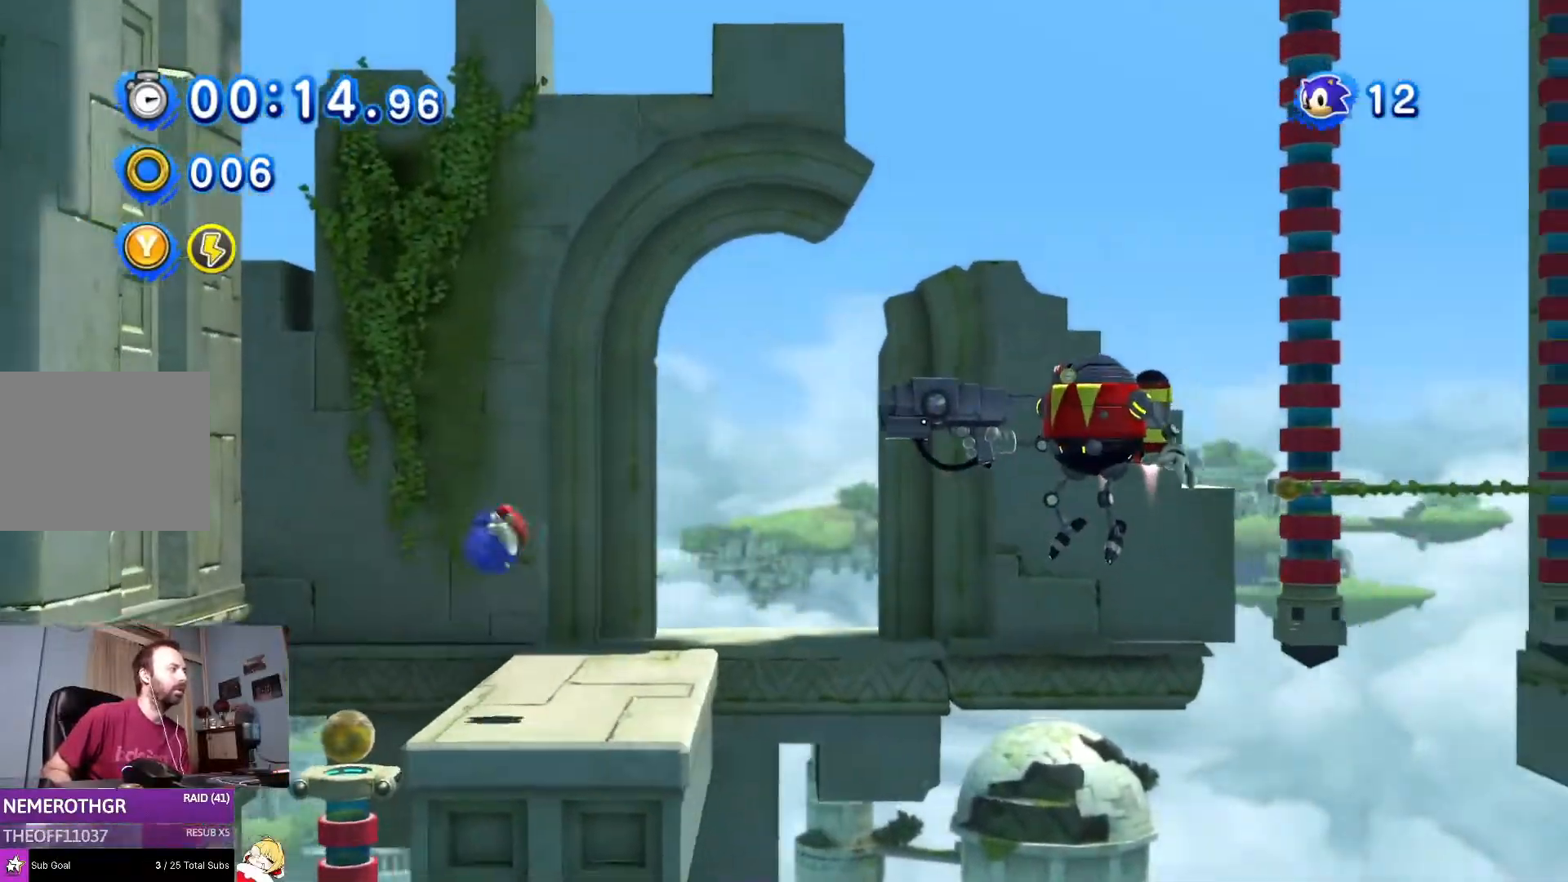
{"buttons": ["CROSS", "DPAD_RIGHT"], "left_stick": "center", "right_stick": "center", "events": [[67, "DPAD_RIGHT", "down"], [300, "CROSS", "down"]]}
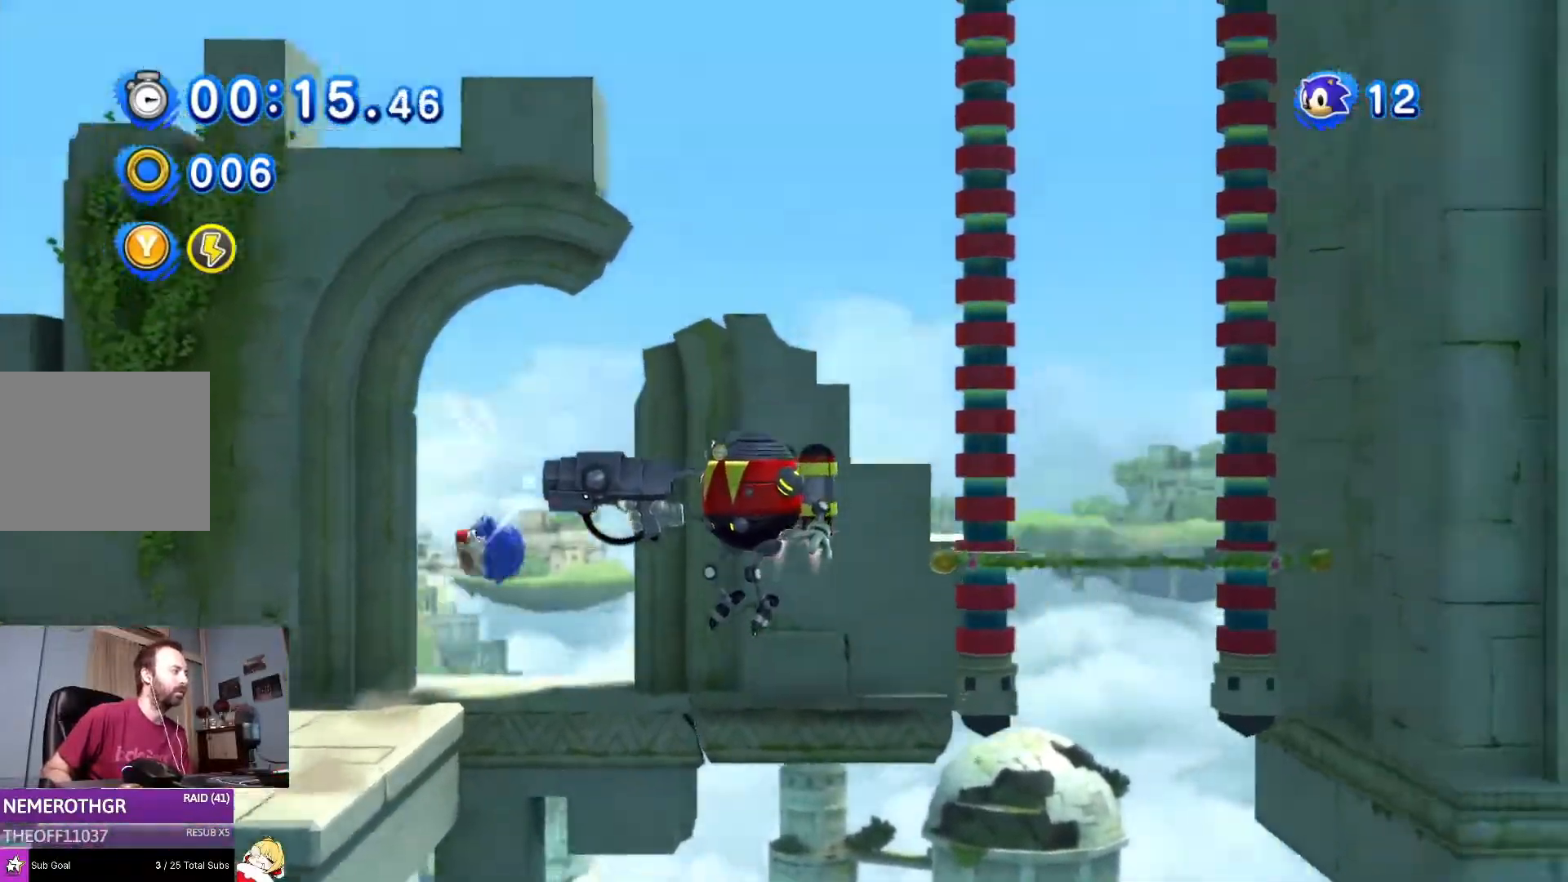
{"buttons": [], "left_stick": "center", "right_stick": "center", "events": [[116, "CROSS", "up"], [317, "DPAD_RIGHT", "up"]]}
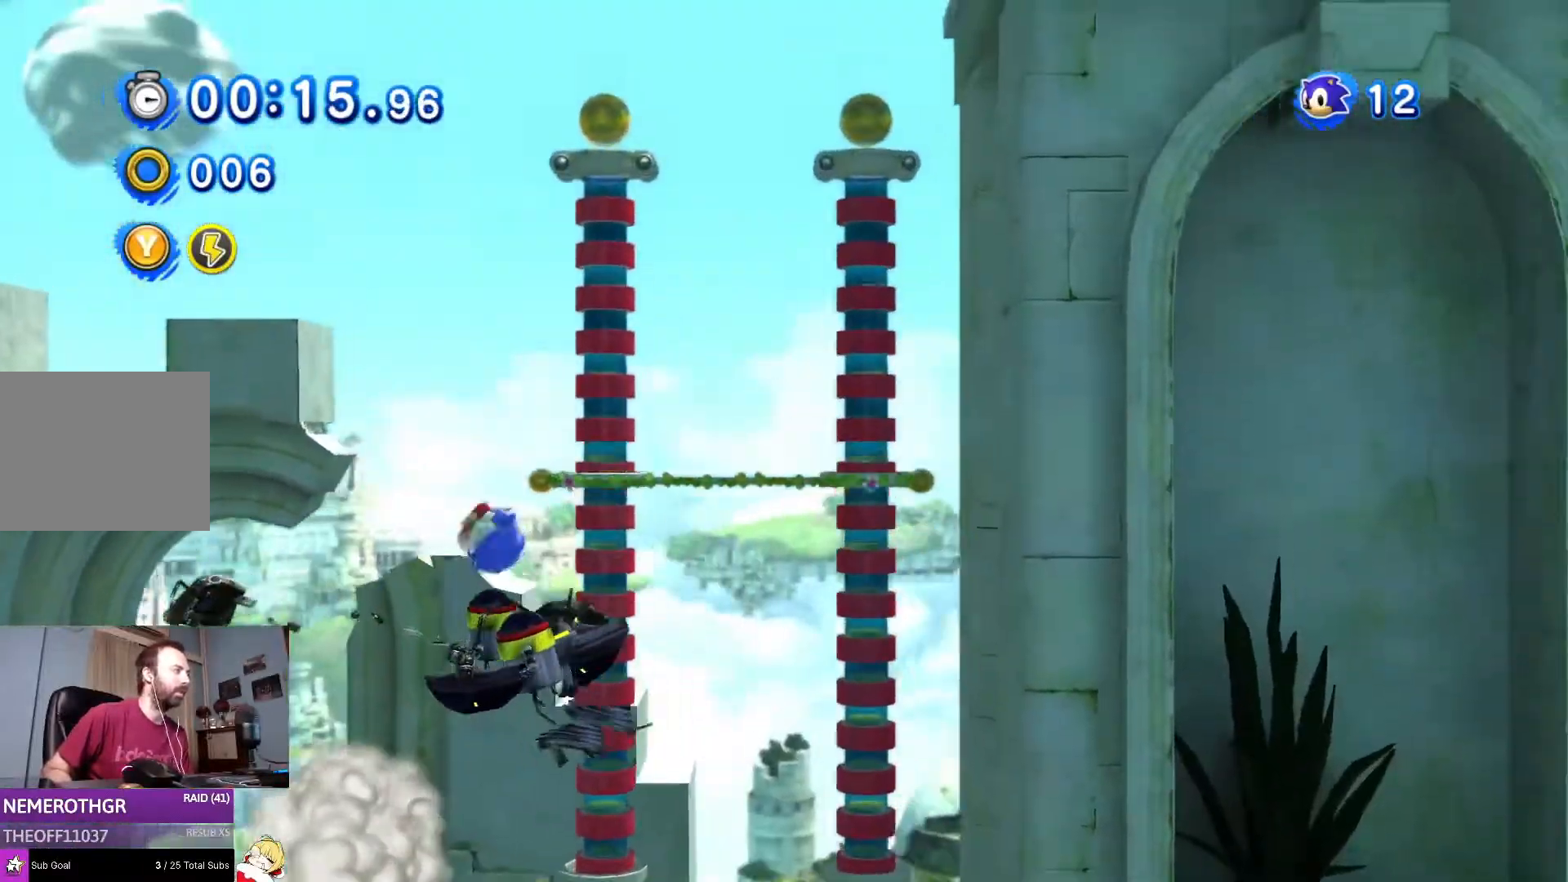
{"buttons": [], "left_stick": "center", "right_stick": "center", "events": [[117, "DPAD_LEFT", "down"], [267, "DPAD_LEFT", "up"]]}
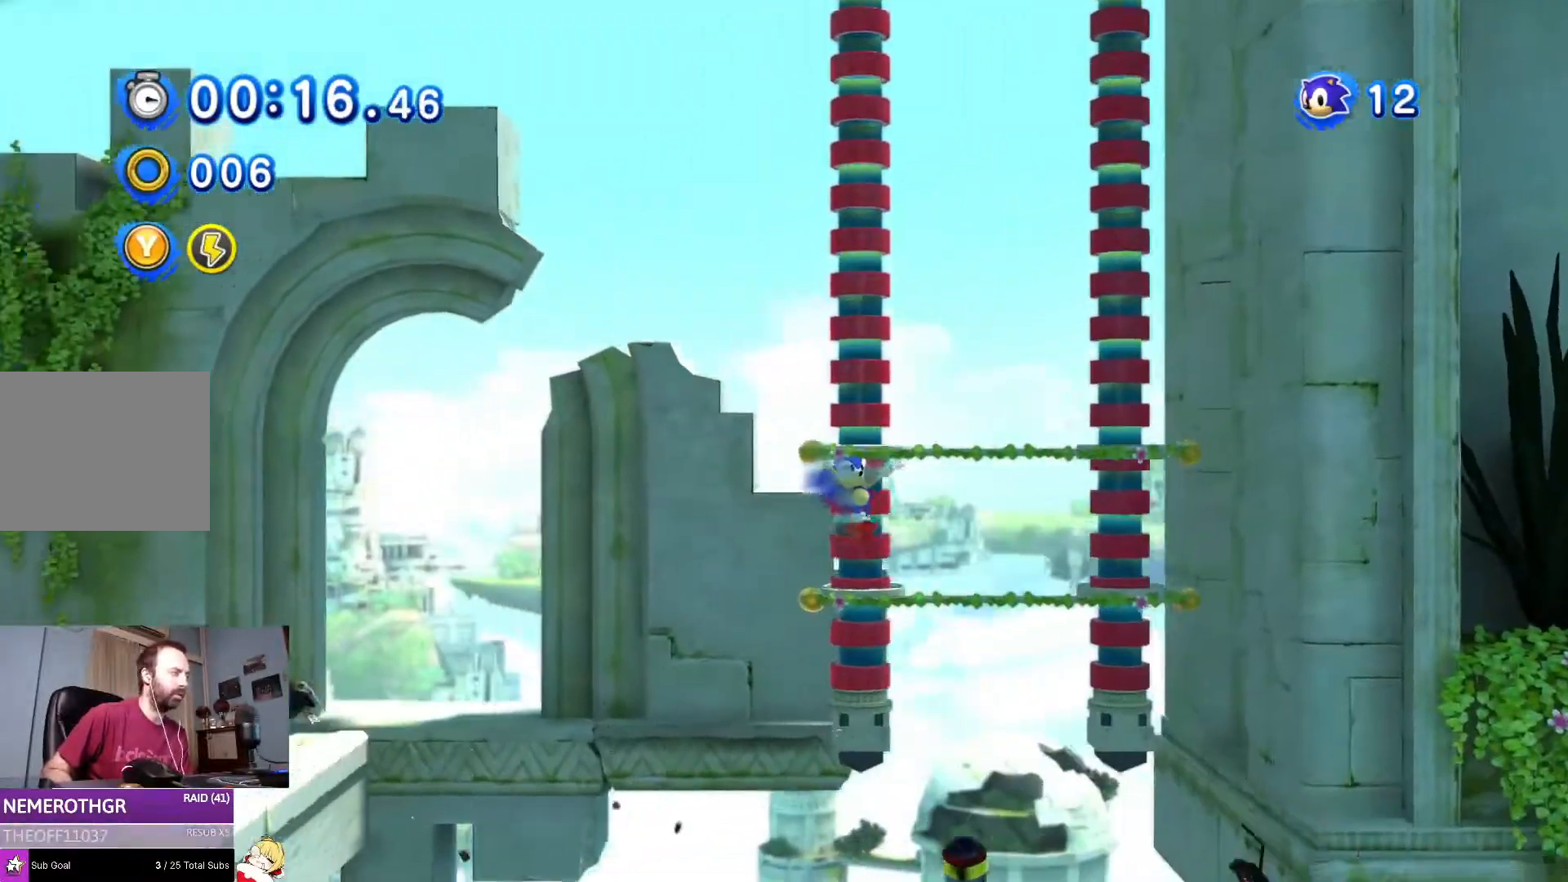
{"buttons": ["DPAD_LEFT"], "left_stick": "center", "right_stick": "center", "events": [[450, "DPAD_LEFT", "down"]]}
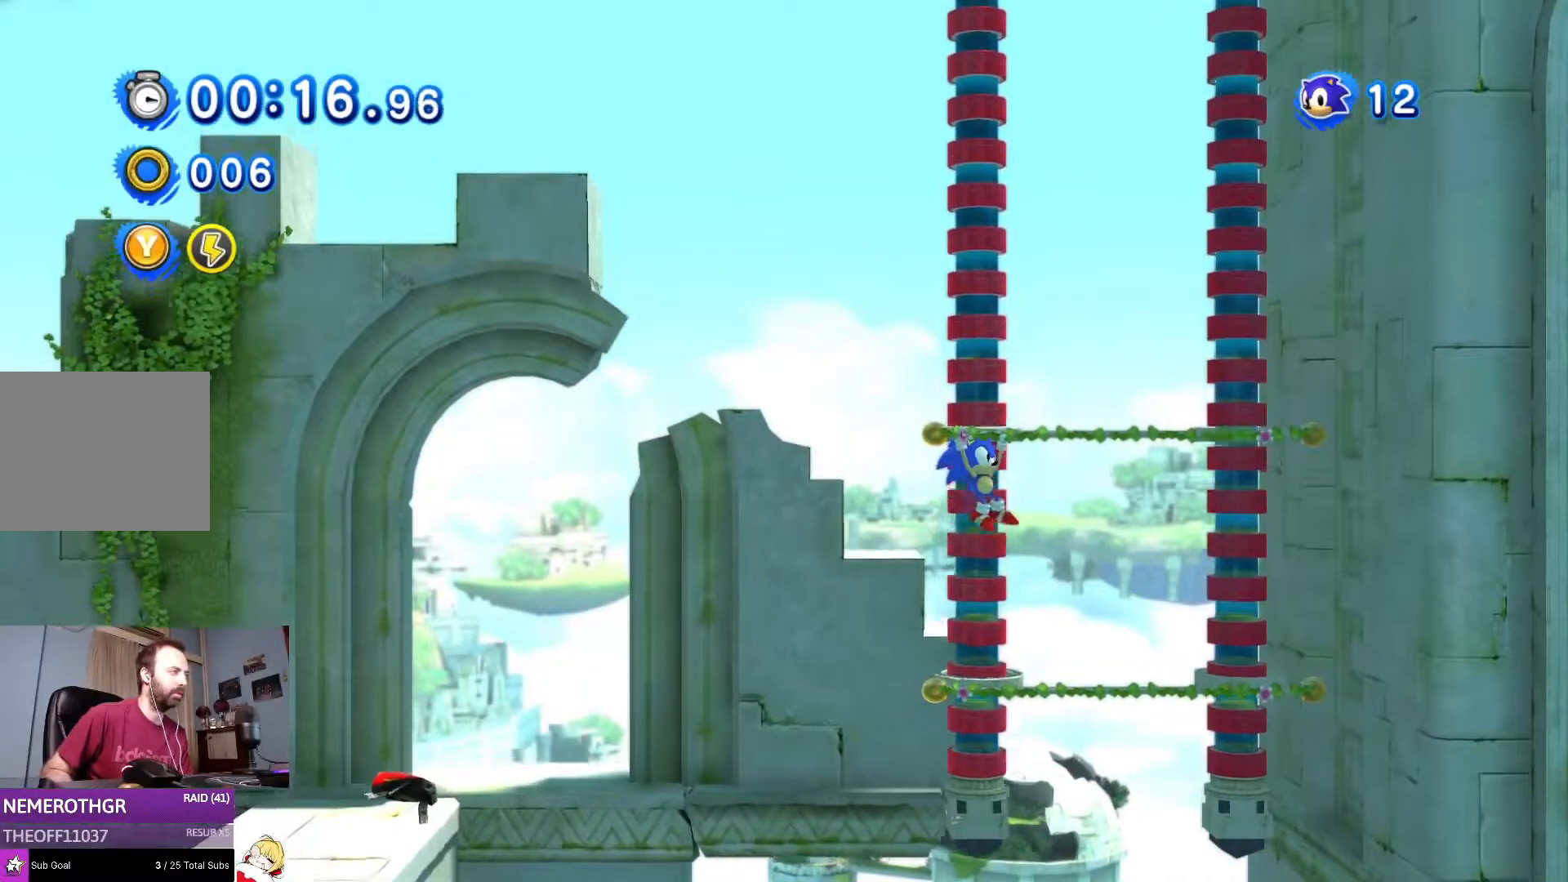
{"buttons": ["DPAD_LEFT"], "left_stick": "center", "right_stick": "center", "events": [[33, "DPAD_LEFT", "up"], [217, "DPAD_LEFT", "down"]]}
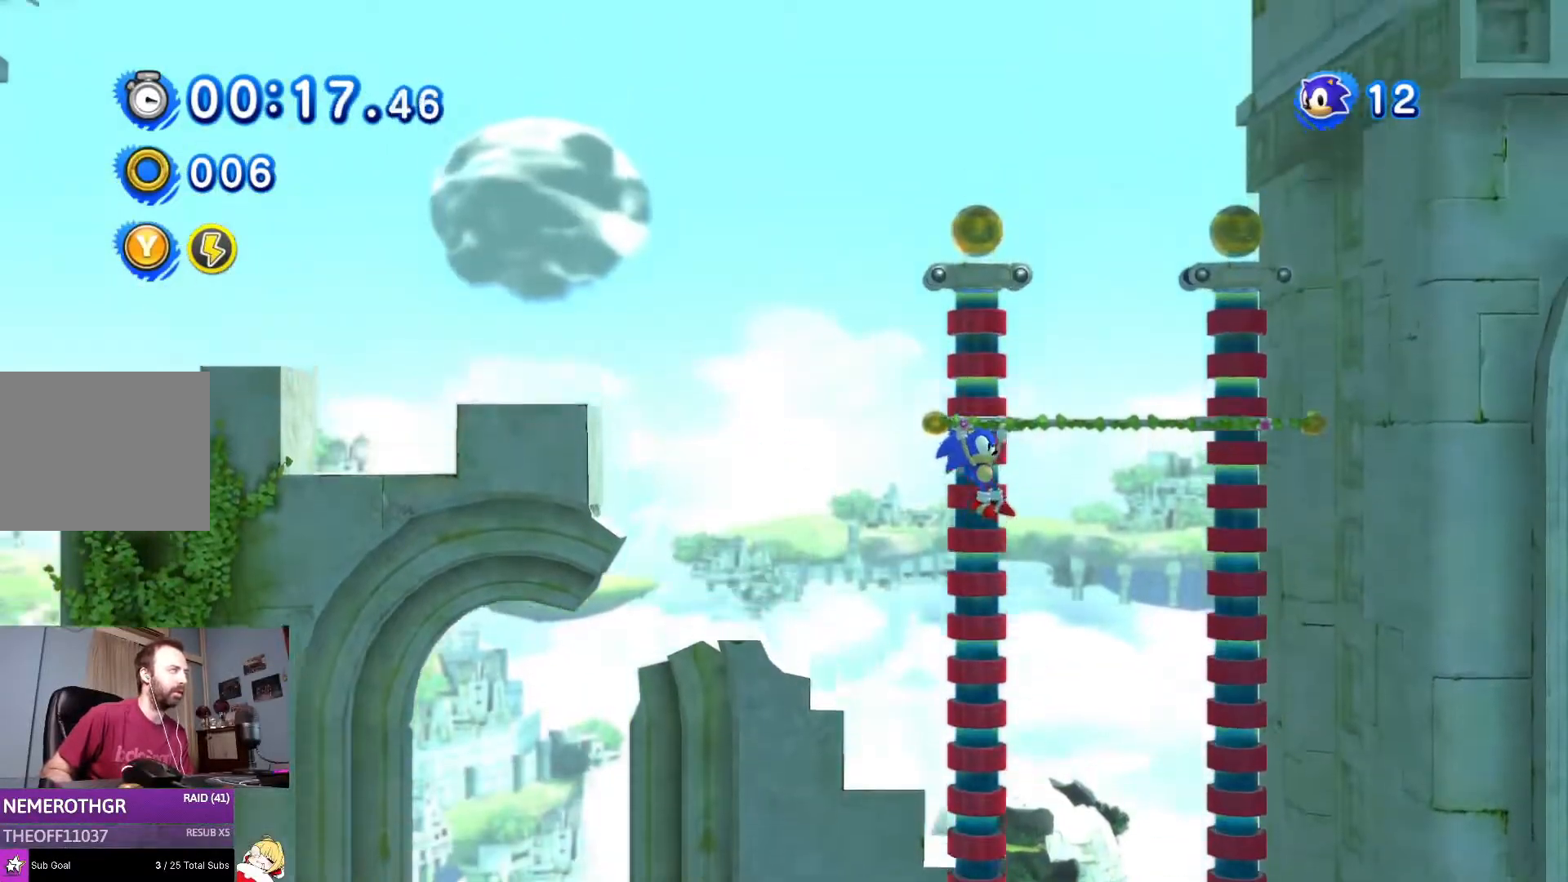
{"buttons": ["DPAD_LEFT"], "left_stick": "center", "right_stick": "center", "events": [[33, "CROSS", "down"], [350, "CROSS", "up"]]}